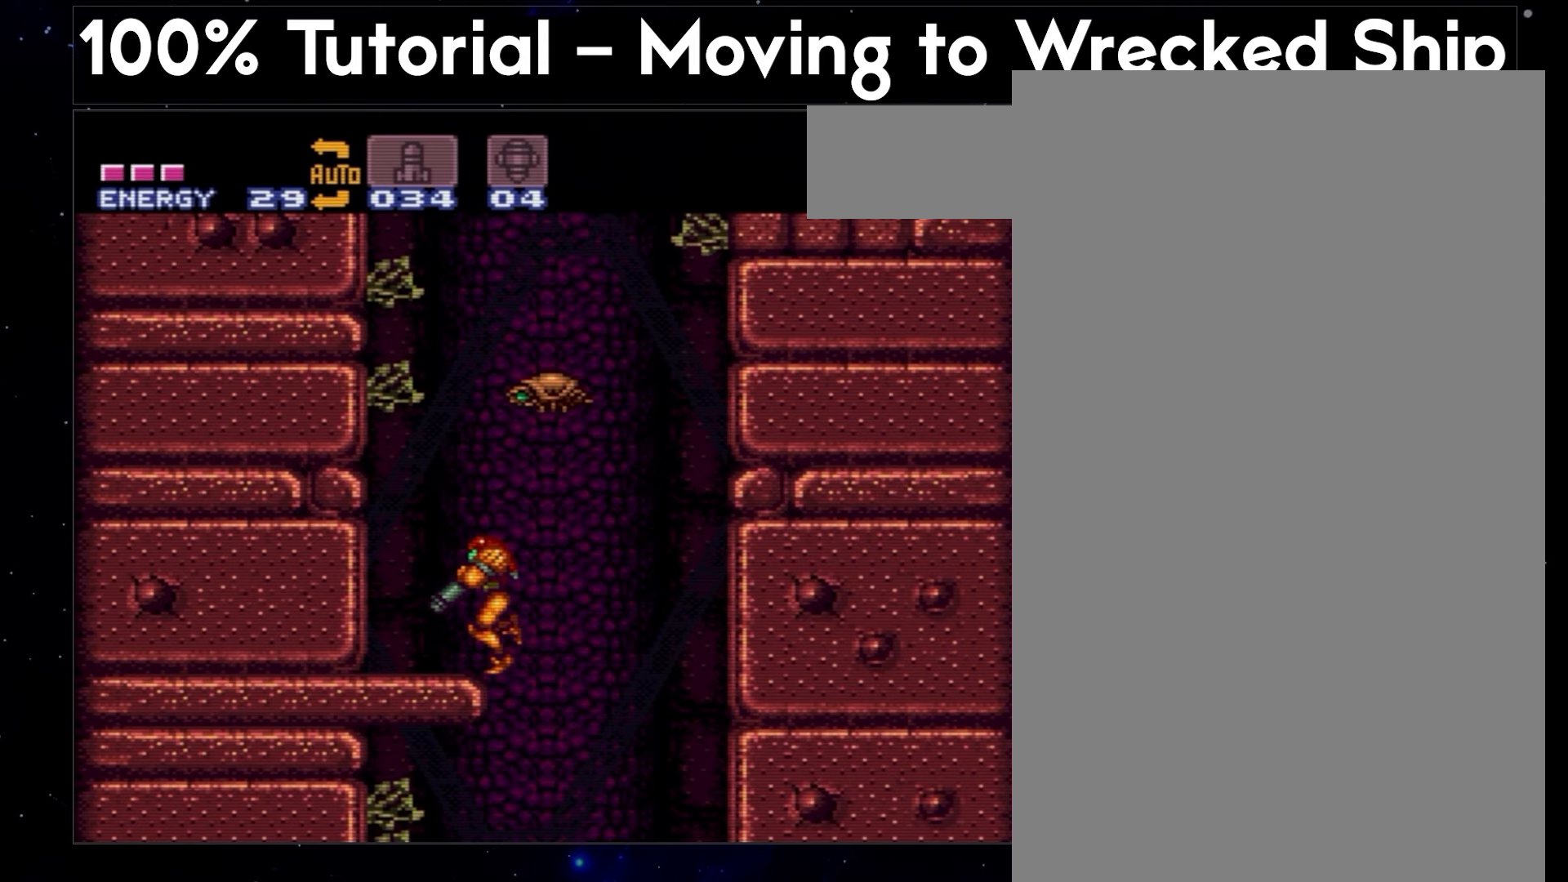
Gameplay with a controller (Nintendo layout); each line is a JSON object with the inputs held at the frame after it. "events" lists button and stick changes between this image and that frame as [ms after this image, input, new state], when the widget could be followed in between. Not read: L3 R3.
{"buttons": ["A", "L1", "DPAD_LEFT"], "events": []}
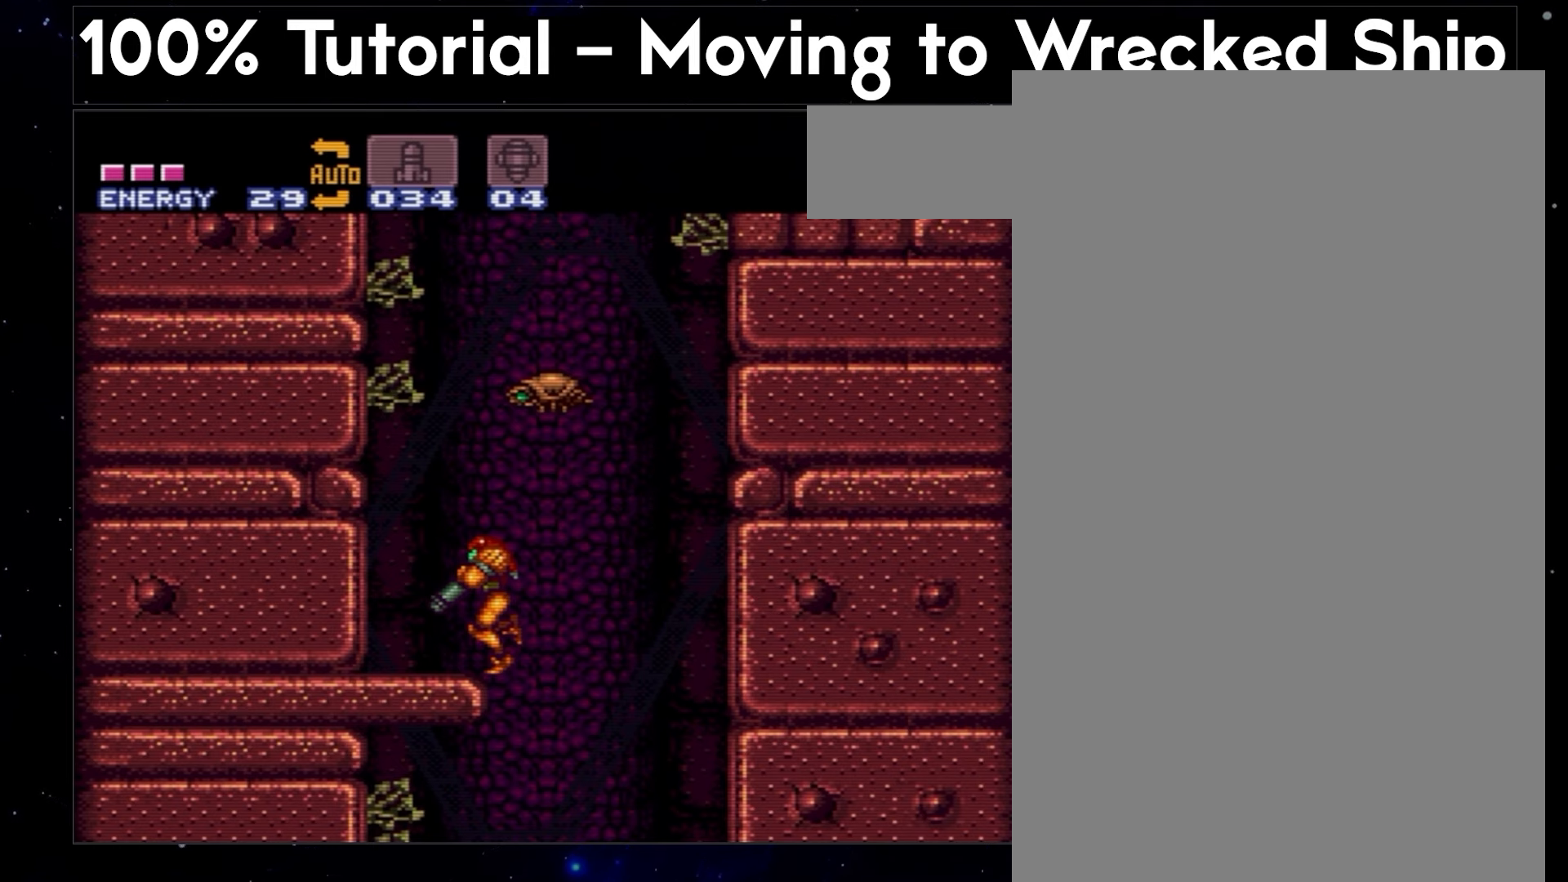
{"buttons": ["A", "L1", "DPAD_LEFT"], "events": []}
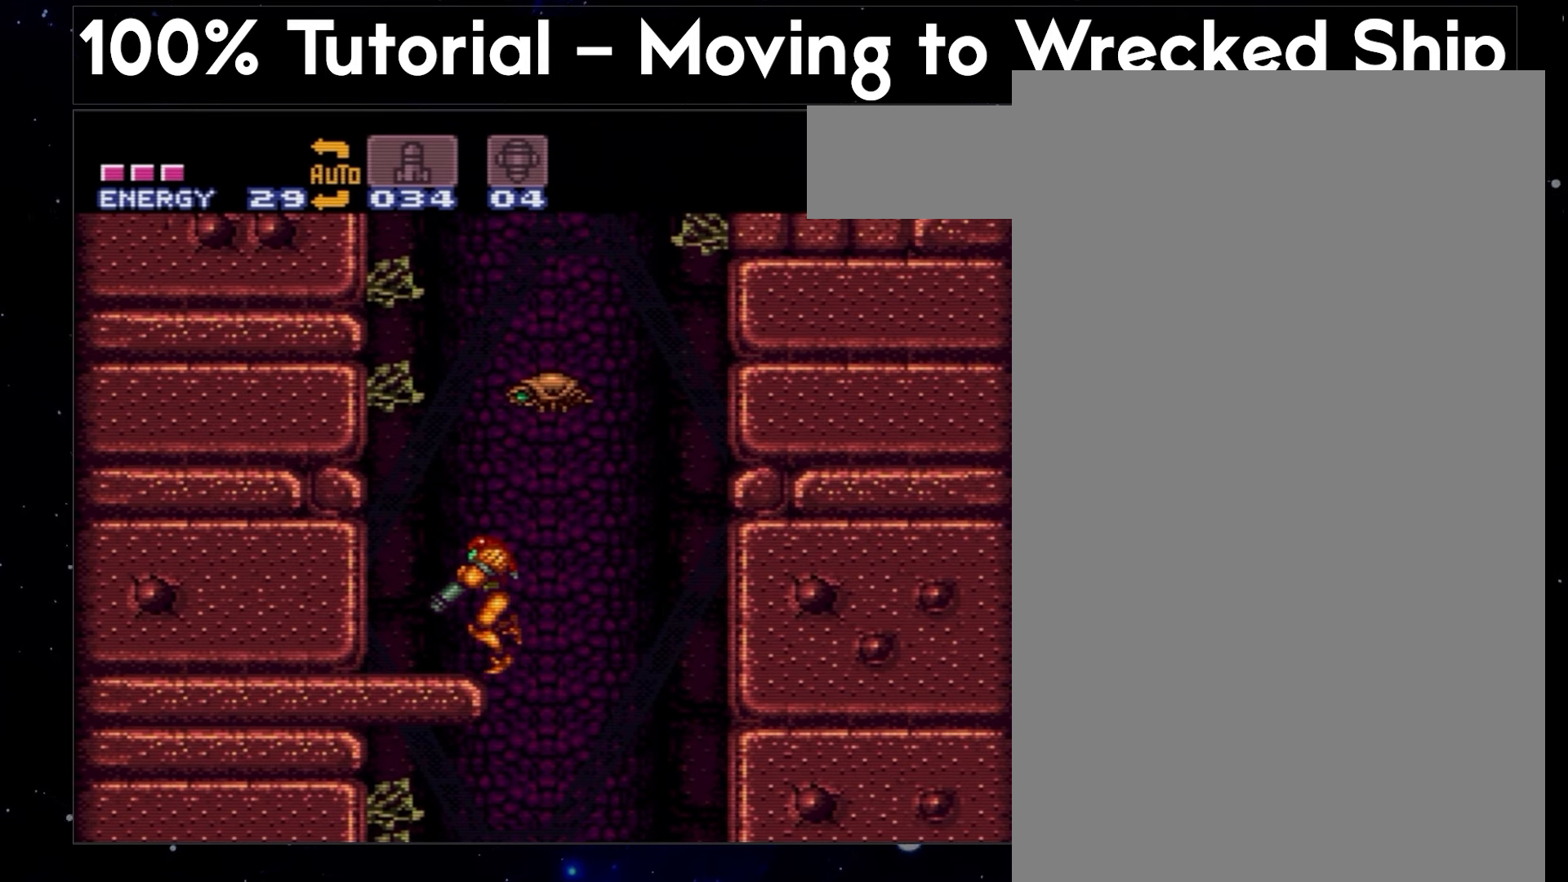
{"buttons": ["A", "L1", "DPAD_LEFT"], "events": []}
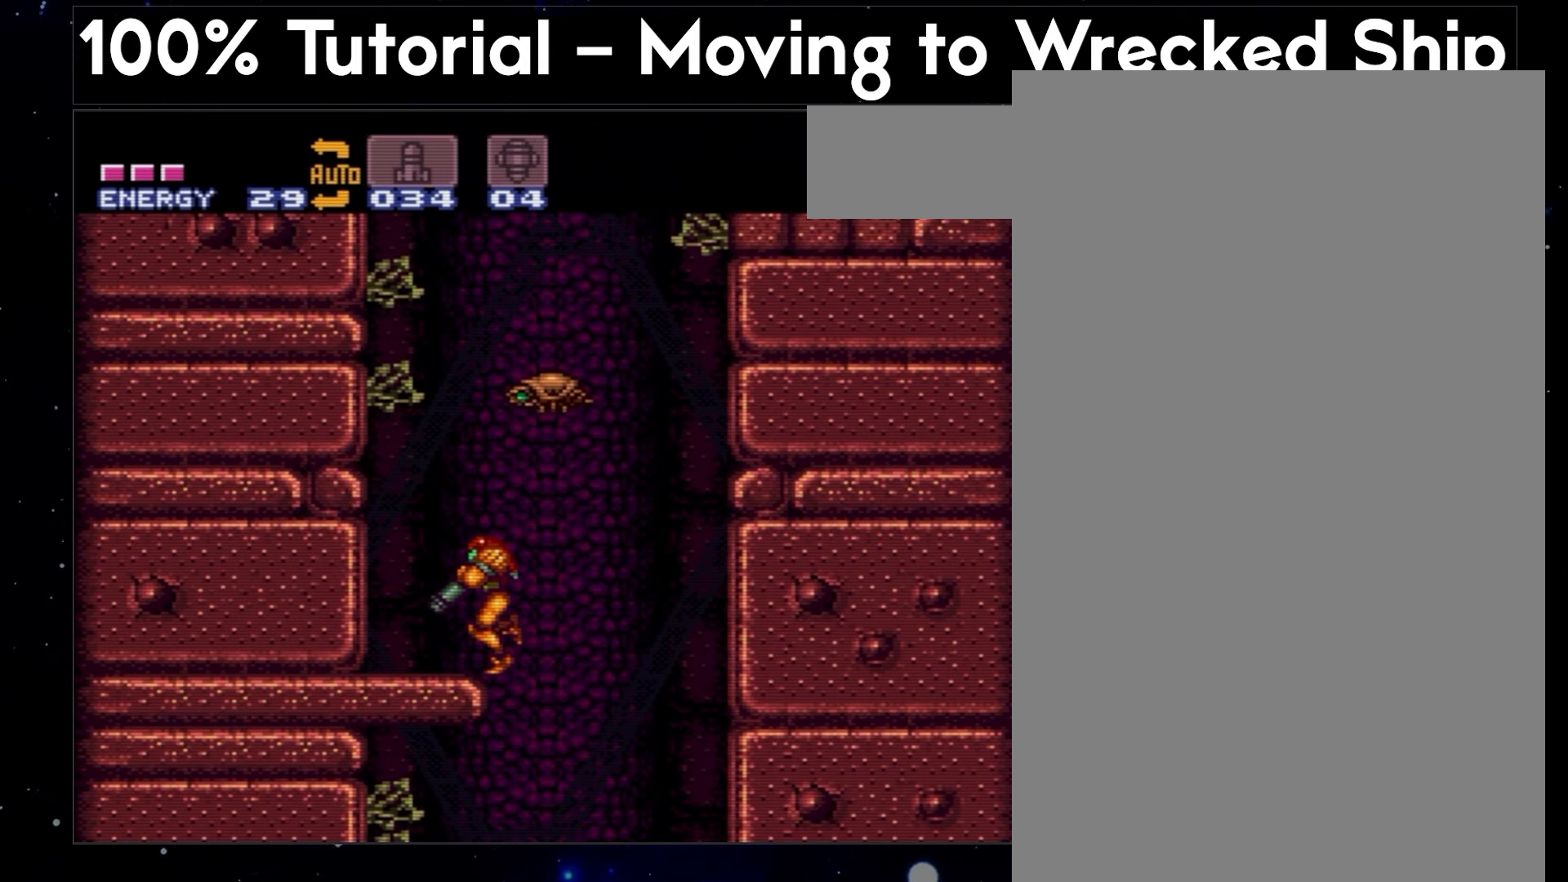
{"buttons": ["A", "L1", "DPAD_LEFT"], "events": []}
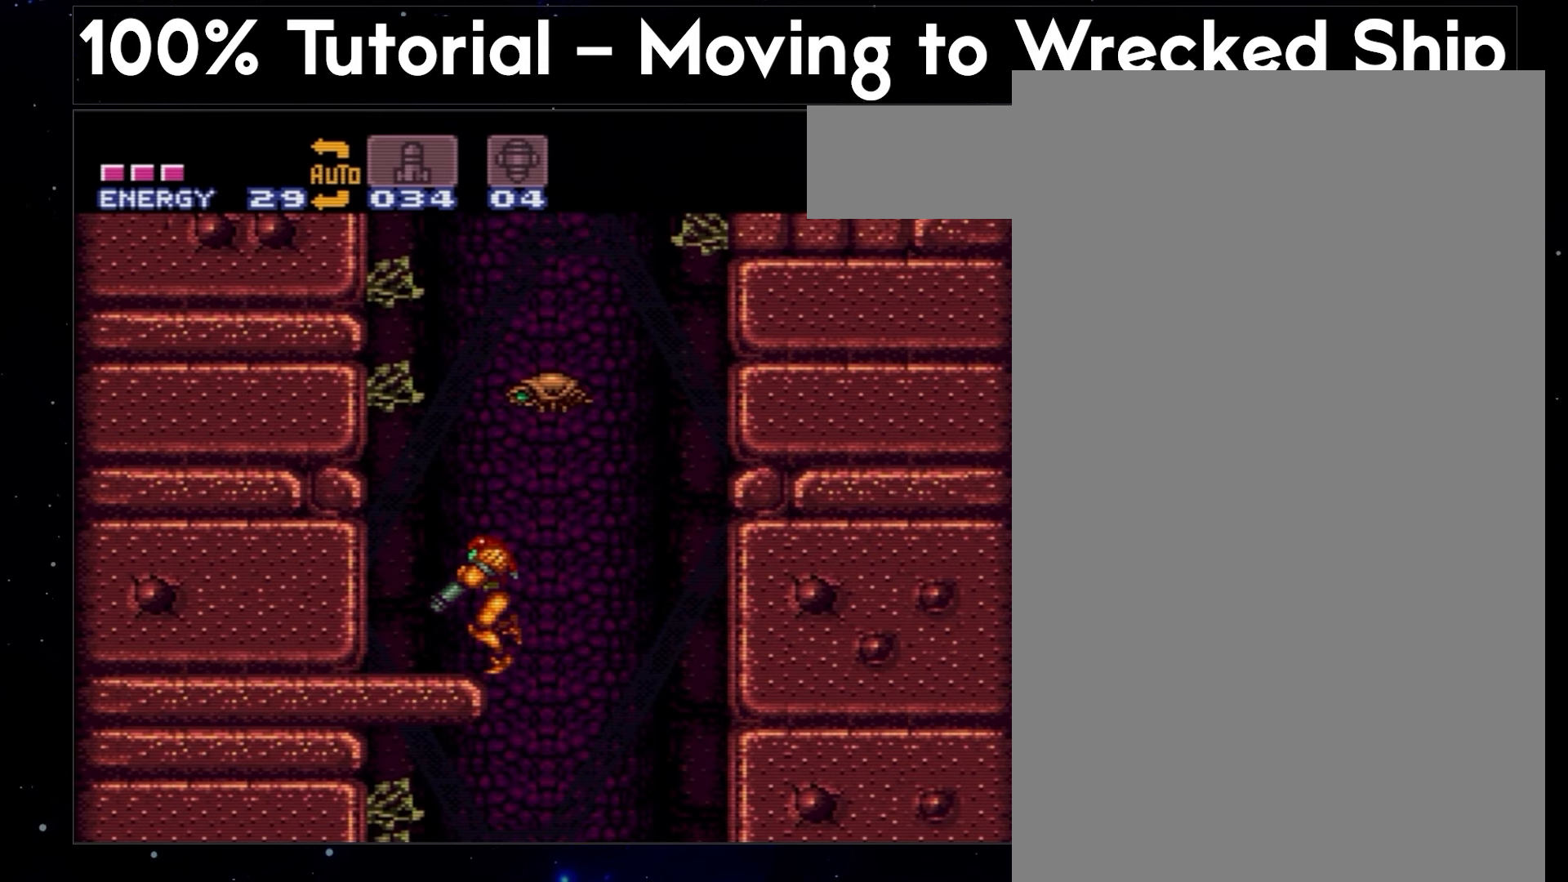
{"buttons": ["A", "B", "L1", "DPAD_LEFT"], "events": [[417, "B", "down"]]}
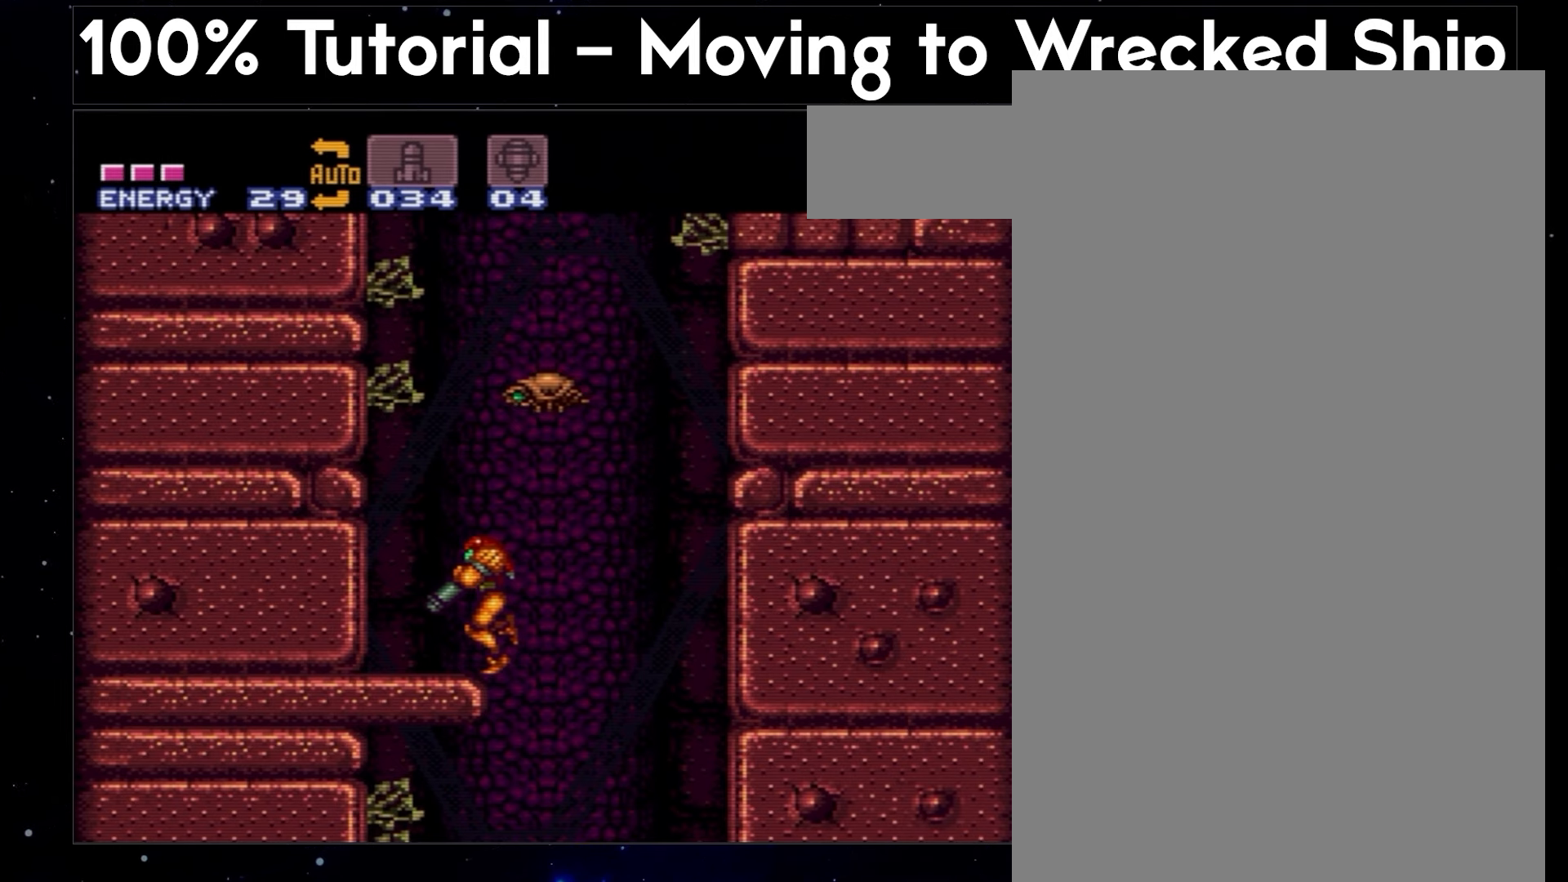
{"buttons": ["B", "DPAD_LEFT"], "events": [[483, "A", "up"], [483, "L1", "up"]]}
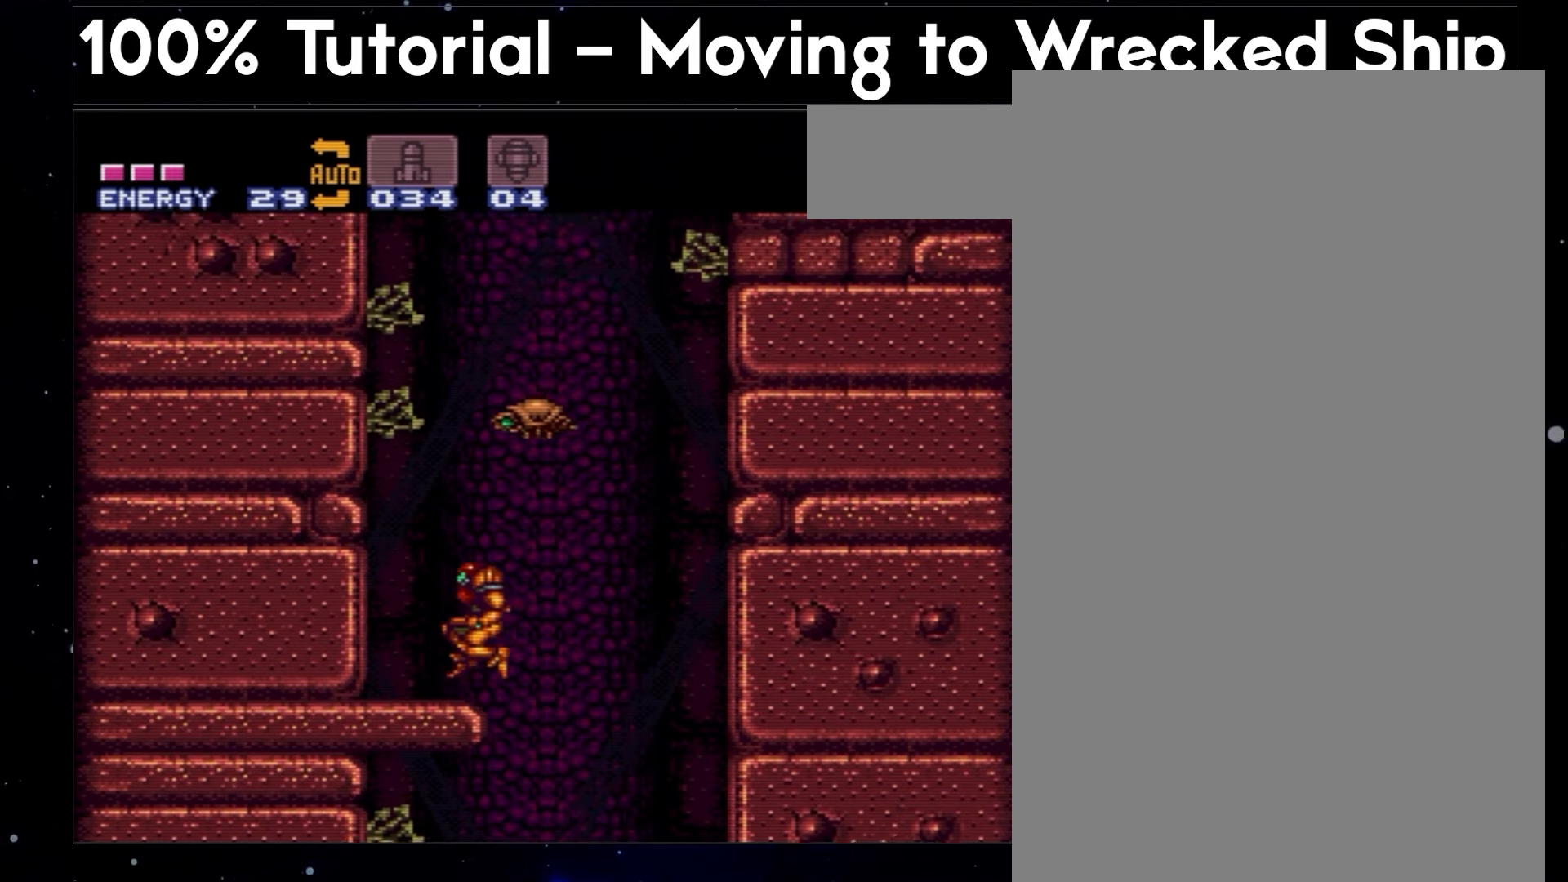
{"buttons": ["DPAD_RIGHT"], "events": [[350, "DPAD_LEFT", "up"], [417, "DPAD_RIGHT", "down"], [500, "B", "up"]]}
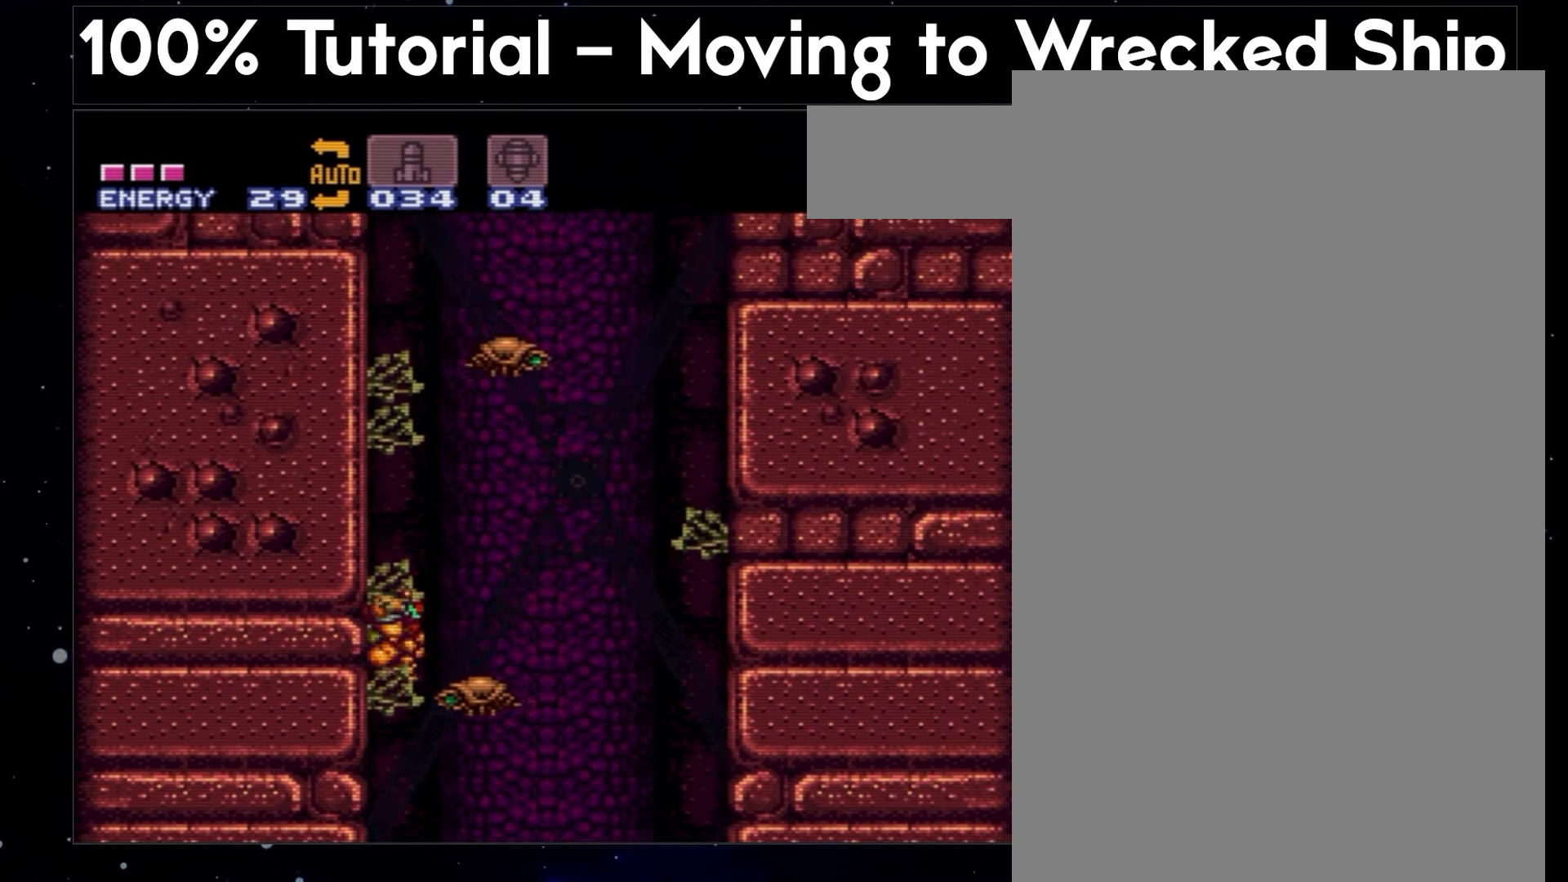
{"buttons": ["B", "DPAD_LEFT"], "events": [[50, "B", "down"], [150, "DPAD_RIGHT", "up"], [283, "DPAD_LEFT", "down"]]}
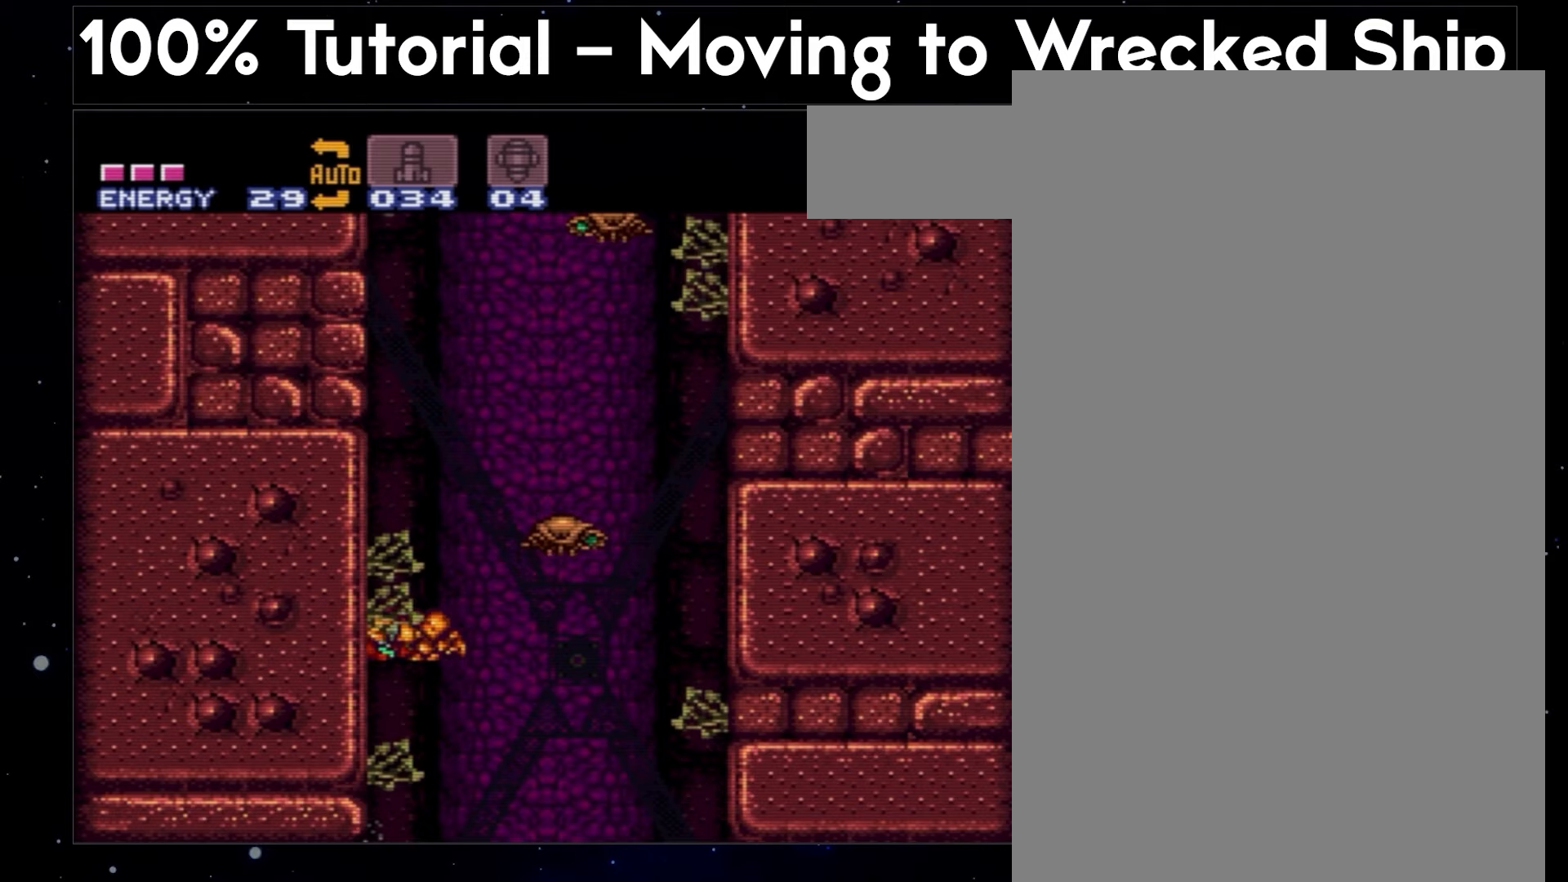
{"buttons": ["B", "DPAD_LEFT"], "events": [[83, "DPAD_LEFT", "up"], [150, "DPAD_RIGHT", "down"], [217, "B", "up"], [283, "B", "down"], [283, "DPAD_DOWN", "down"], [317, "DPAD_DOWN", "up"], [317, "DPAD_RIGHT", "up"], [433, "DPAD_LEFT", "down"]]}
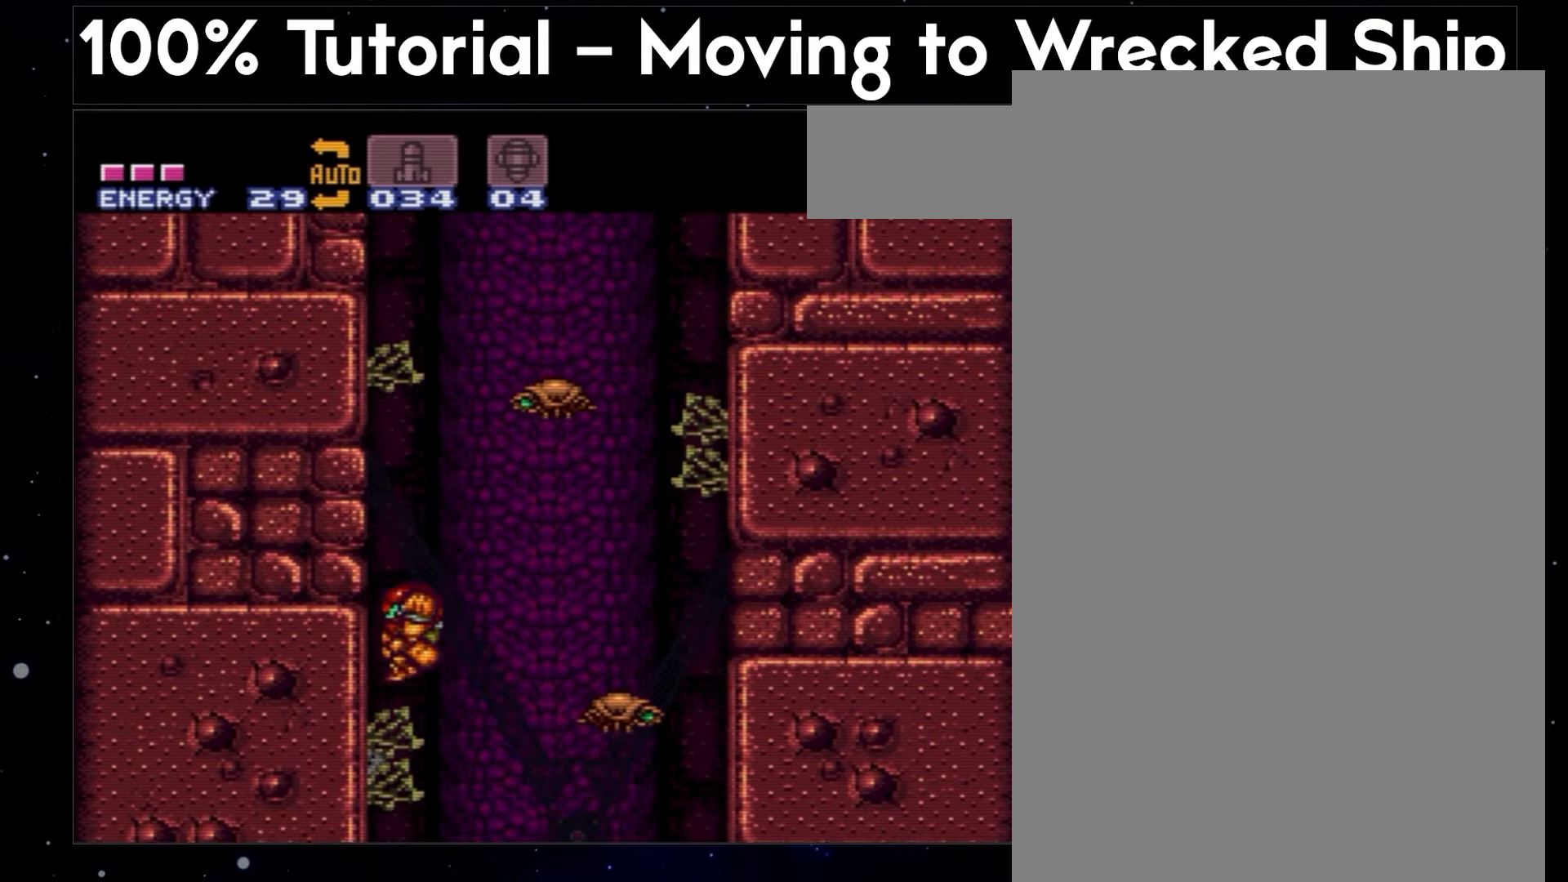
{"buttons": ["B", "Y", "DPAD_RIGHT"], "events": [[183, "DPAD_LEFT", "up"], [233, "DPAD_RIGHT", "down"], [483, "Y", "down"]]}
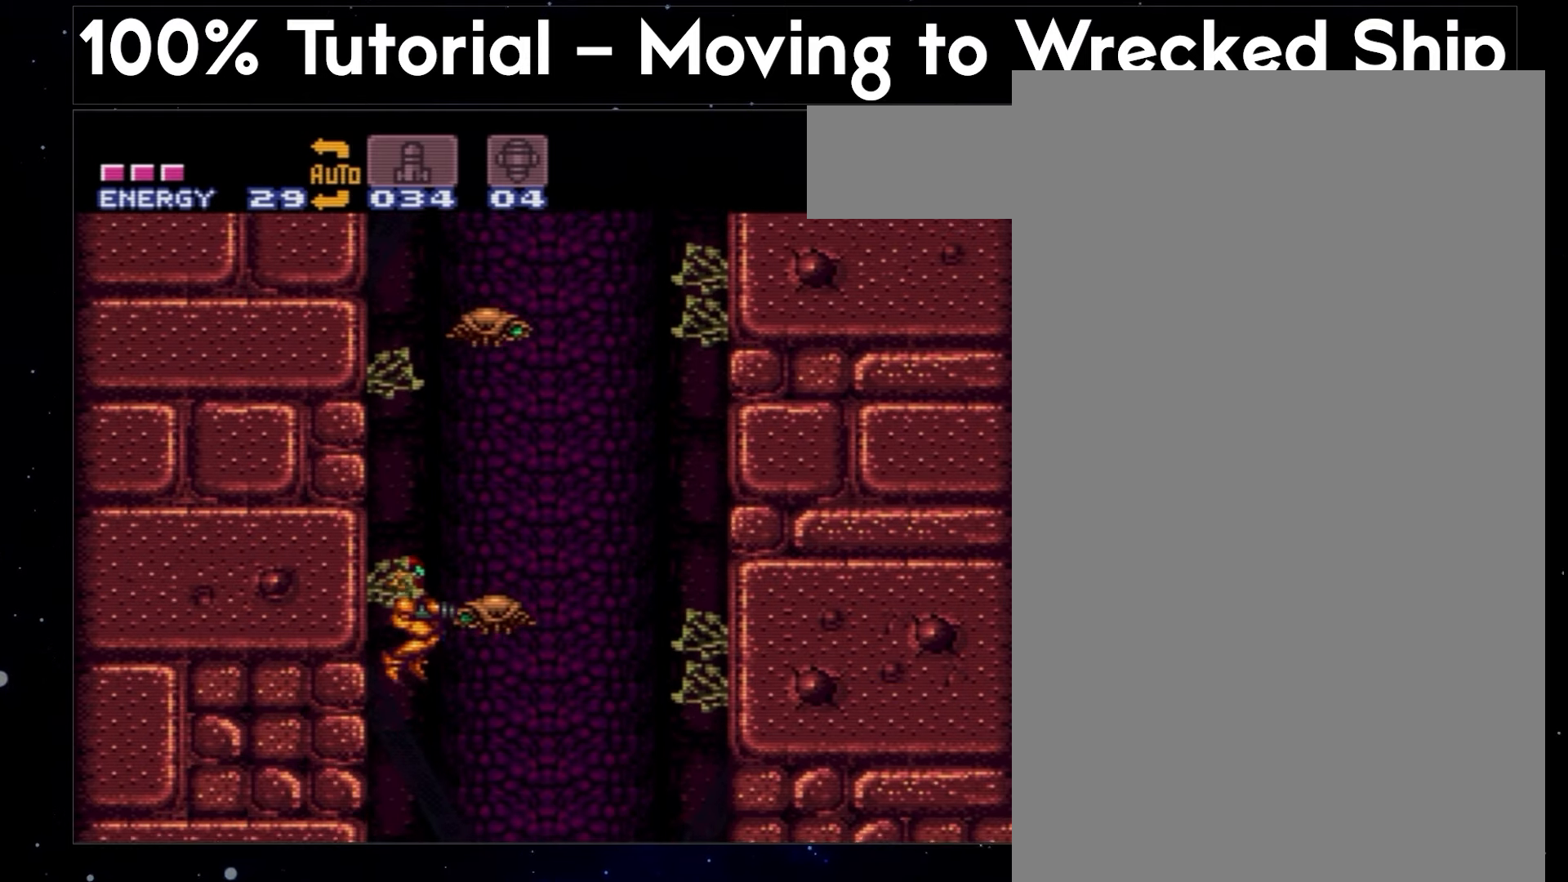
{"buttons": ["DPAD_RIGHT"], "events": [[417, "B", "up"], [417, "Y", "up"]]}
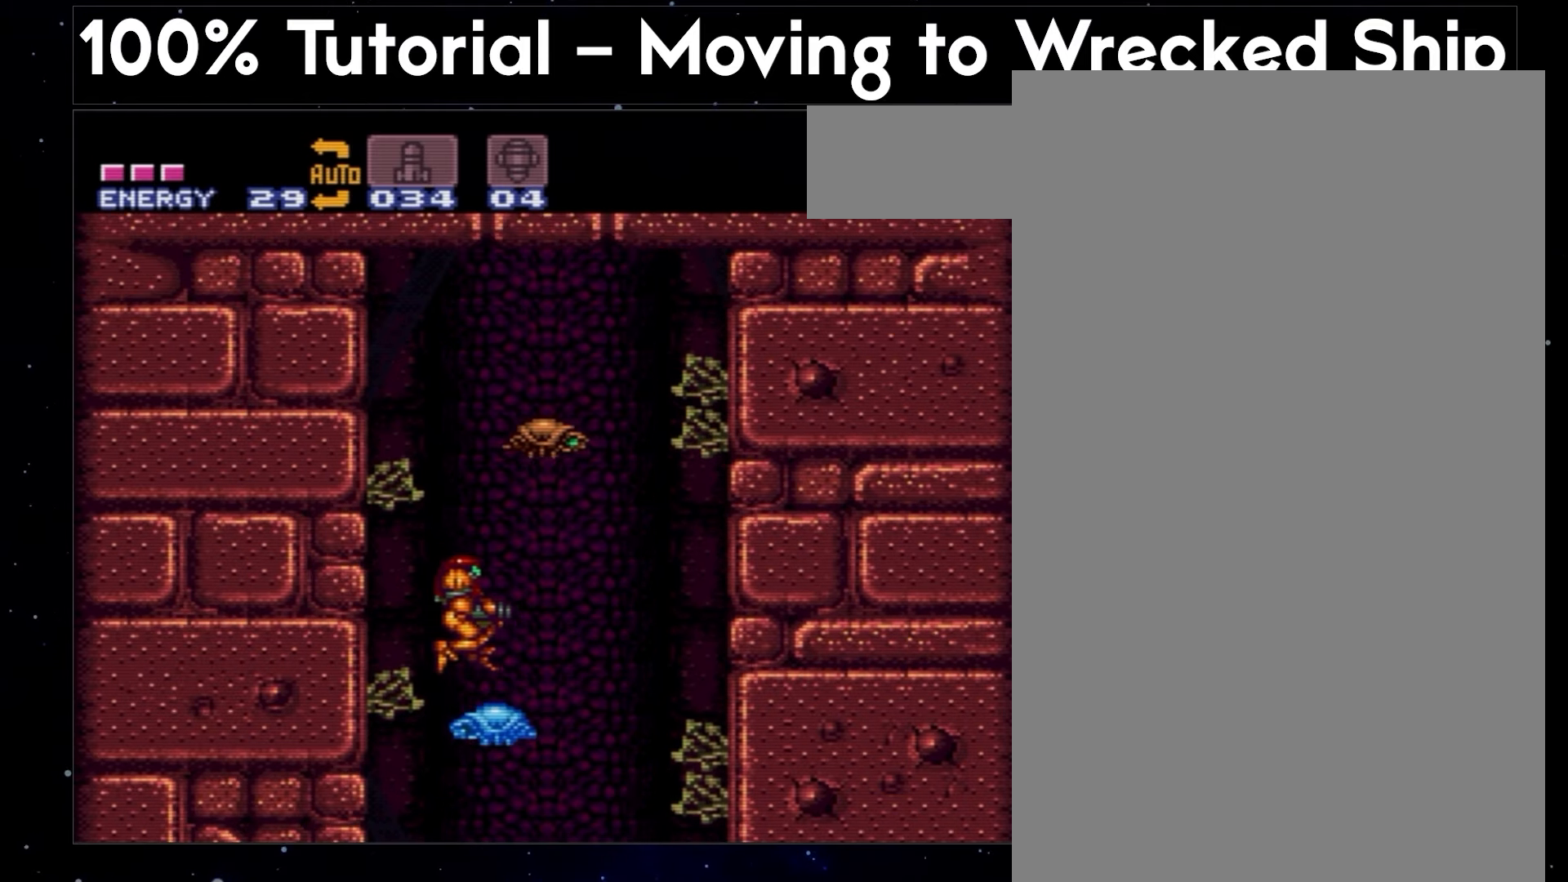
{"buttons": ["DPAD_RIGHT"], "events": []}
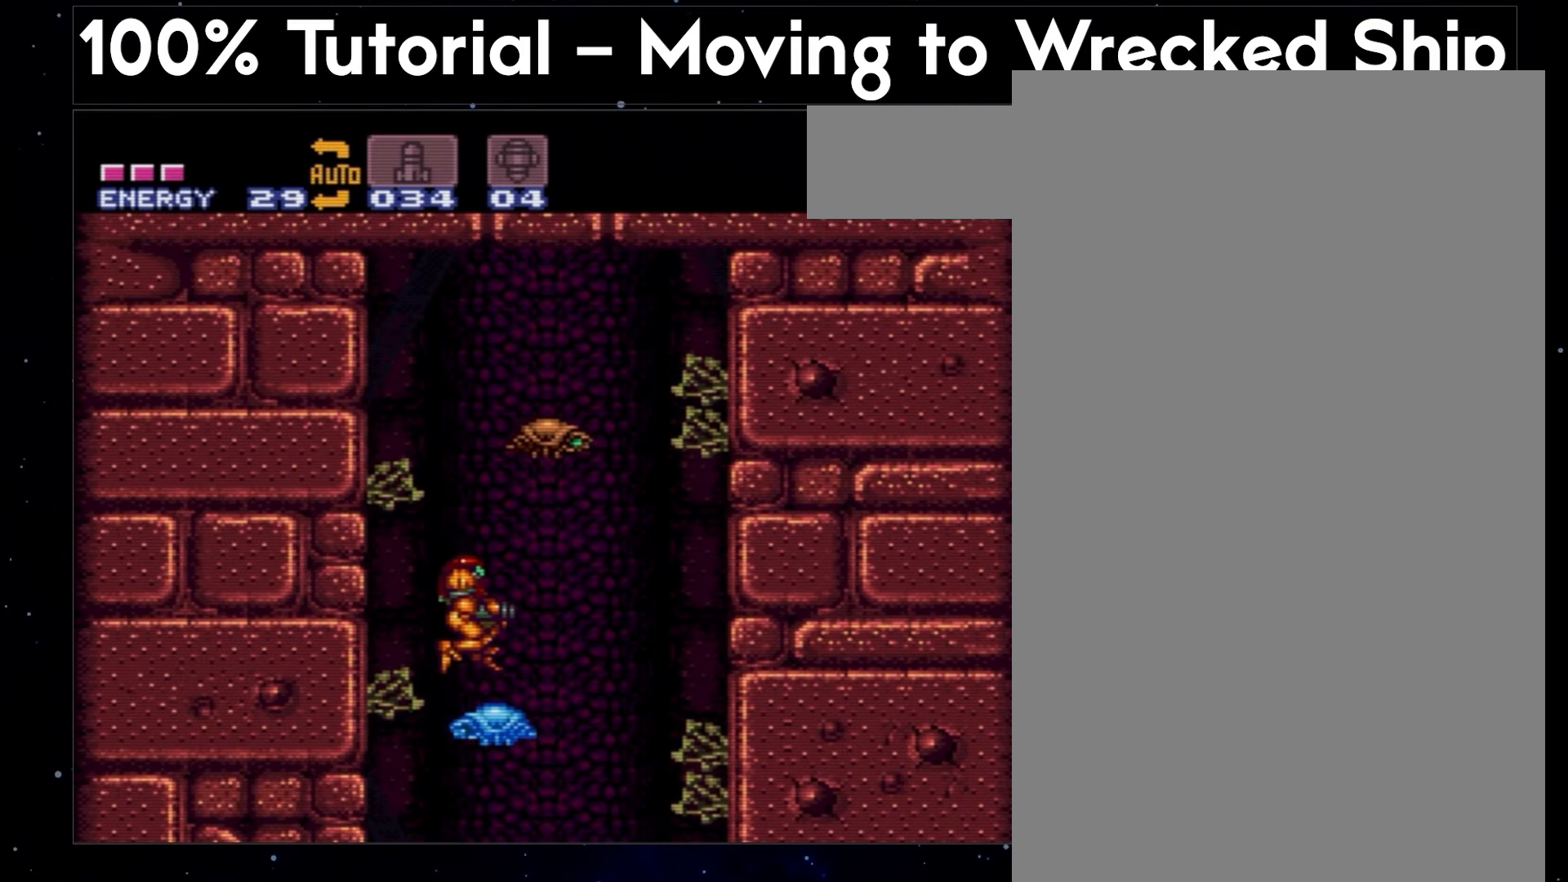
{"buttons": ["Y", "DPAD_UP"], "events": [[417, "DPAD_UP", "down"], [500, "DPAD_RIGHT", "up"], [500, "Y", "down"]]}
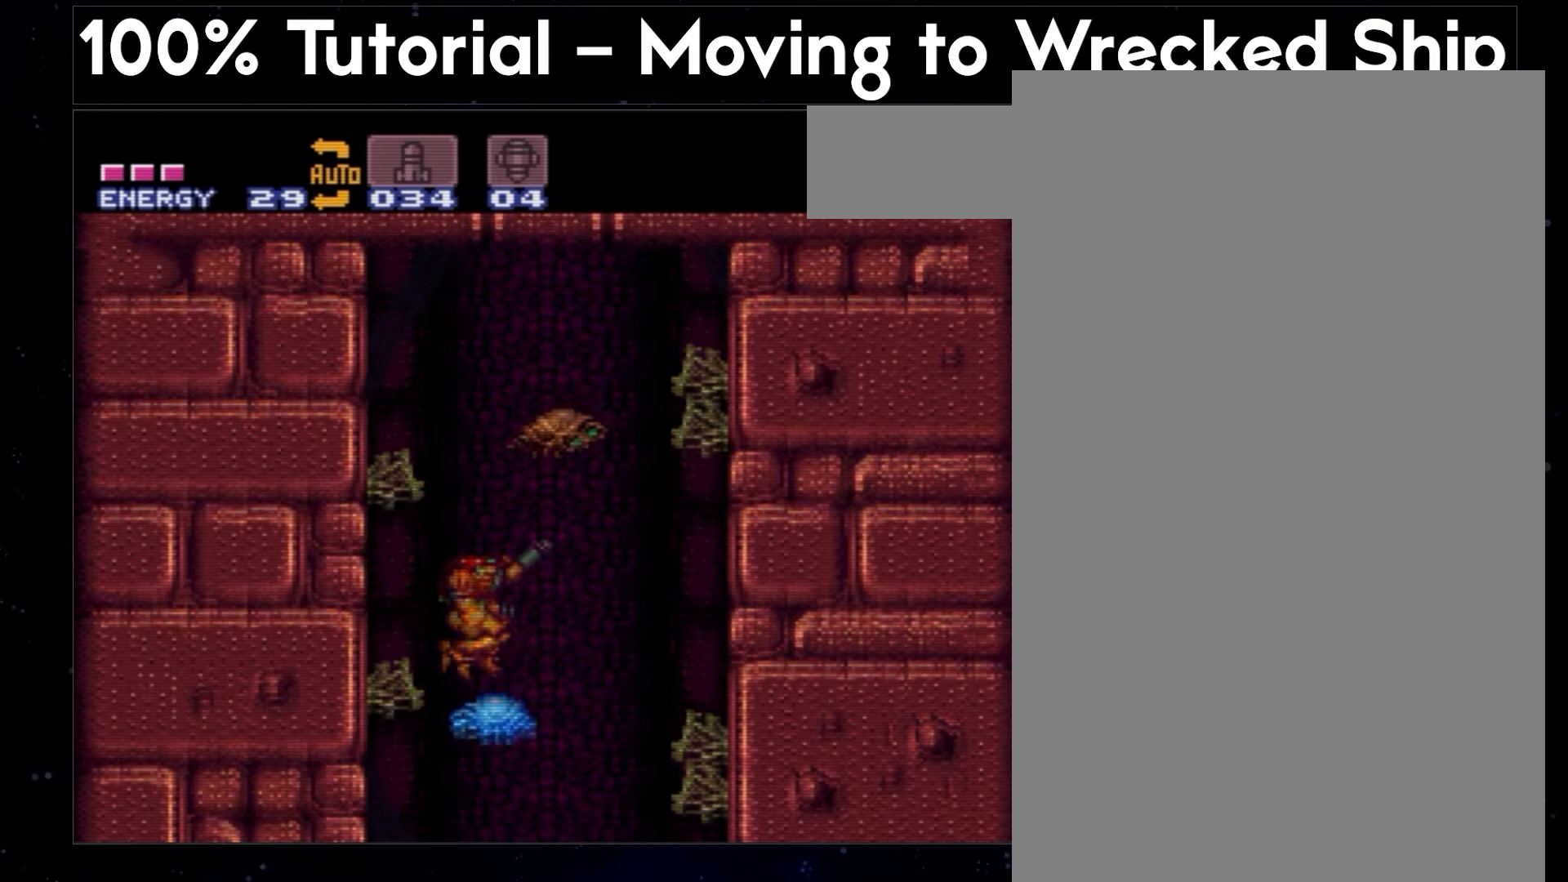
{"buttons": ["B", "DPAD_RIGHT"], "events": [[167, "B", "down"], [200, "Y", "up"], [300, "DPAD_RIGHT", "down"], [433, "DPAD_UP", "up"]]}
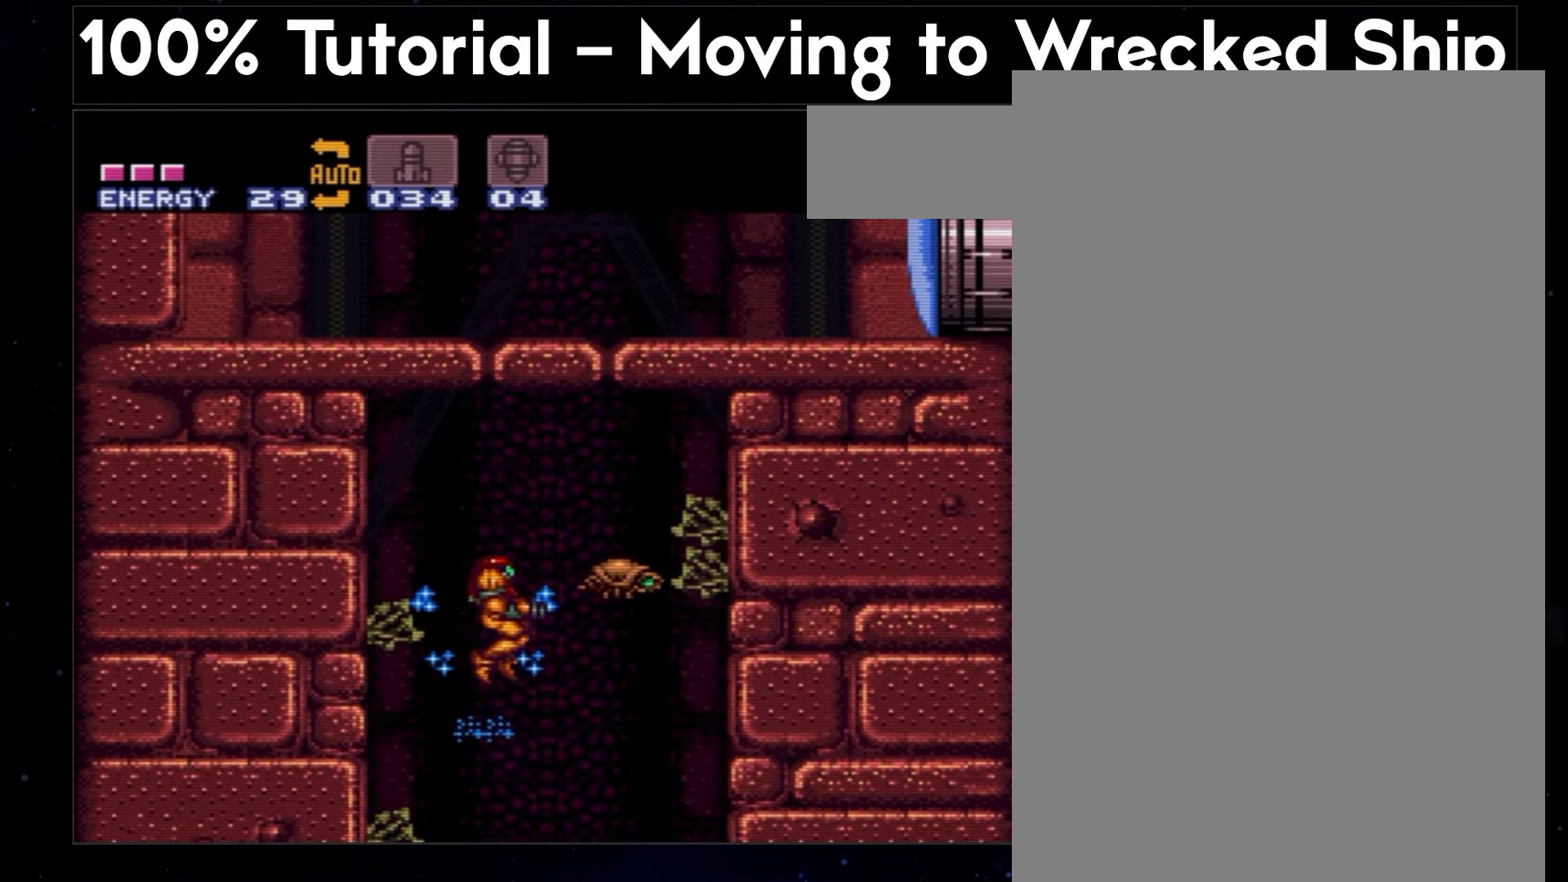
{"buttons": ["B", "DPAD_RIGHT"], "events": []}
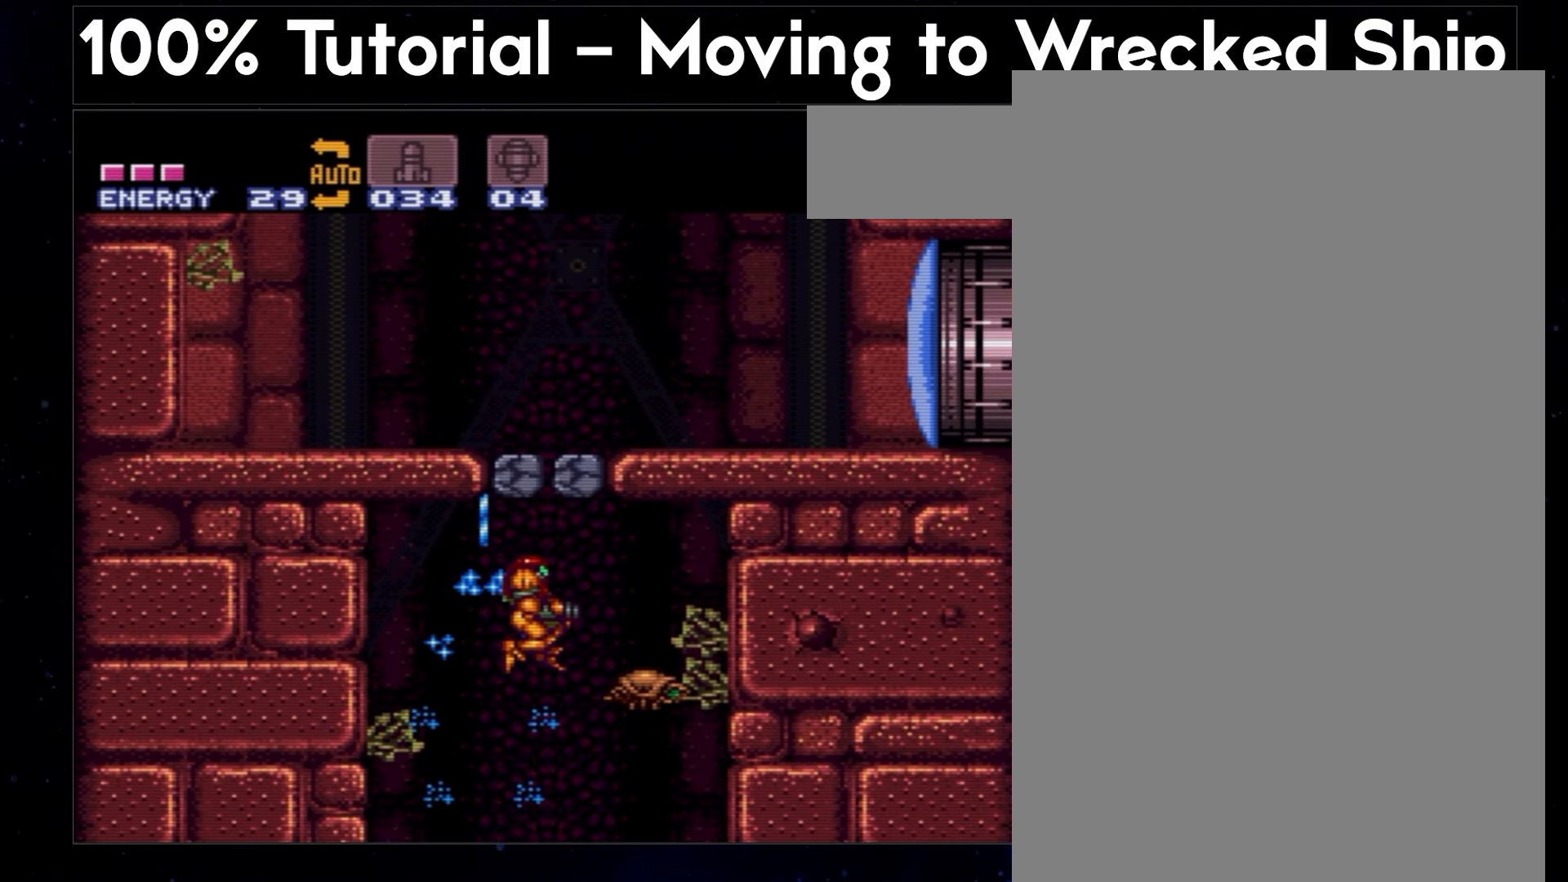
{"buttons": ["B", "DPAD_RIGHT"], "events": []}
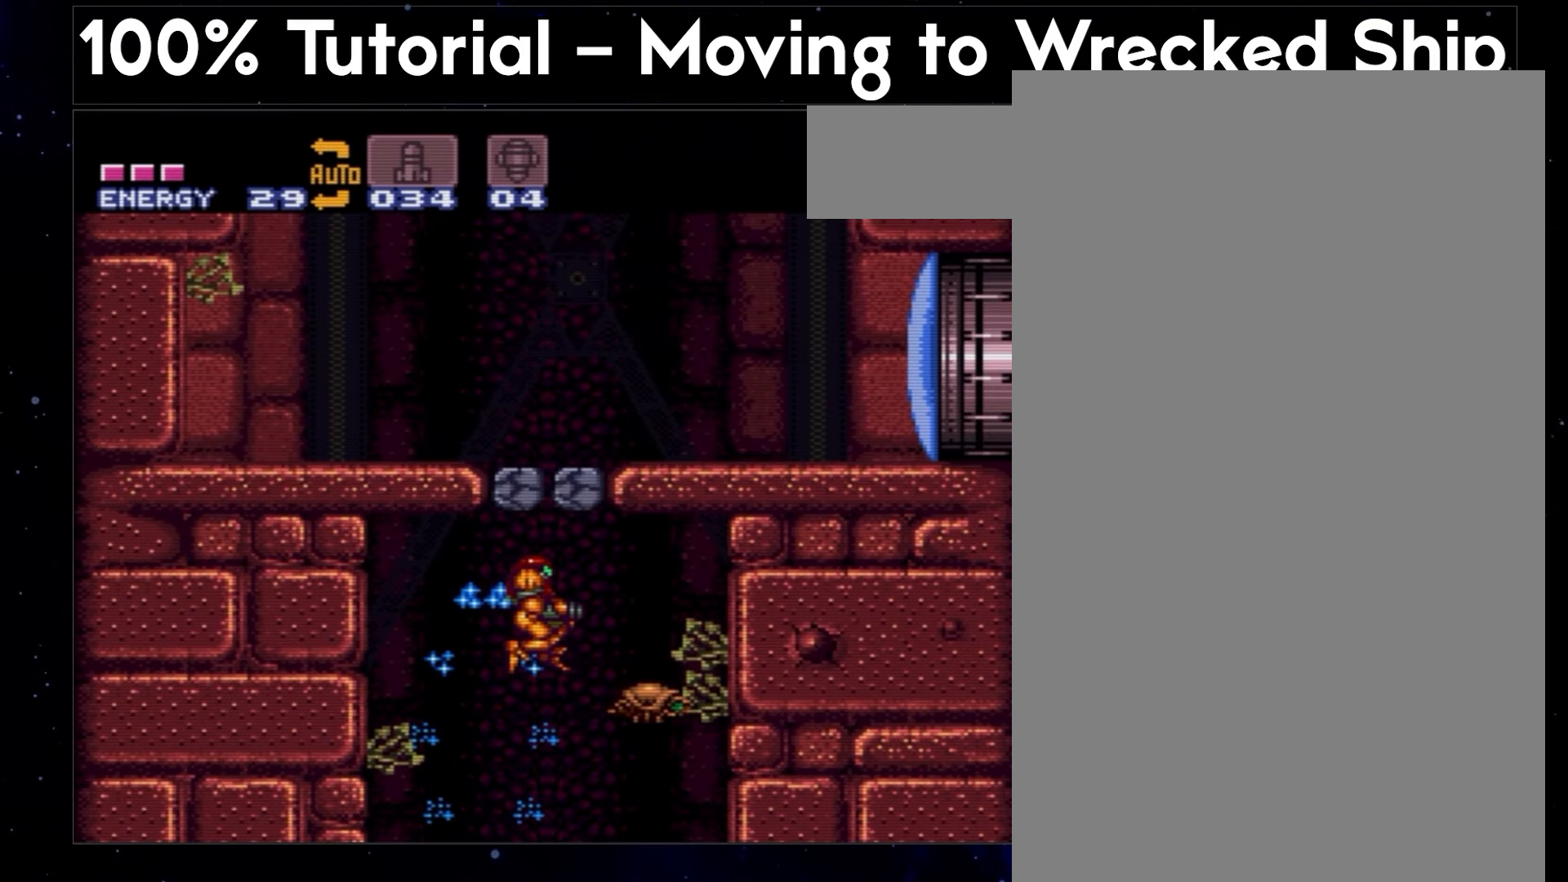
{"buttons": ["B", "DPAD_RIGHT"], "events": []}
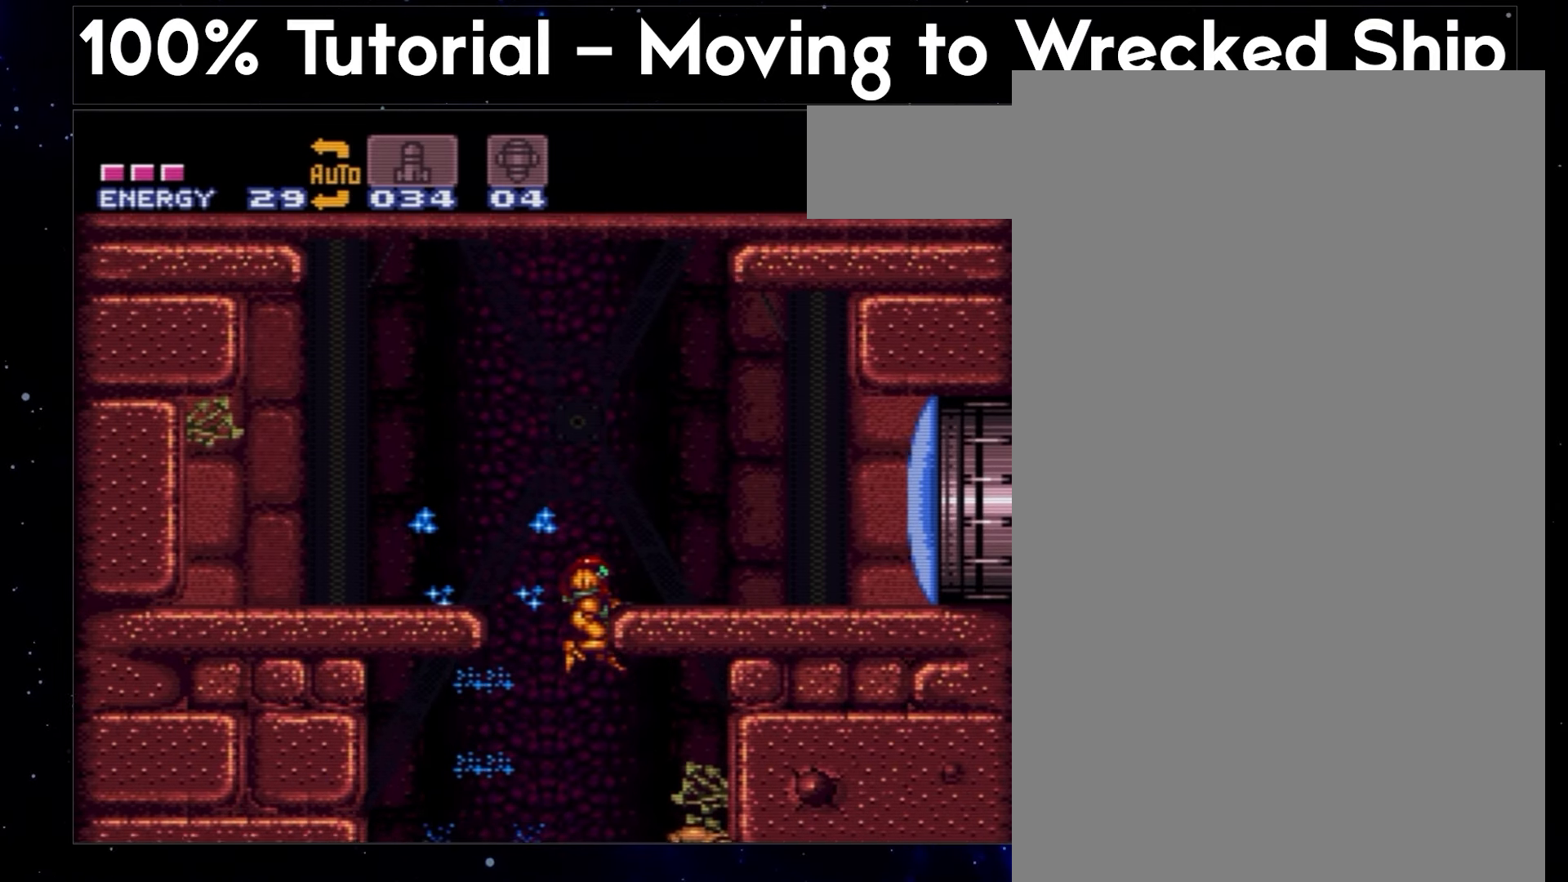
{"buttons": ["A", "L1", "DPAD_RIGHT"], "events": [[50, "Y", "down"], [100, "DPAD_DOWN", "down"], [100, "DPAD_RIGHT", "up"], [300, "B", "up"], [300, "Y", "up"], [350, "A", "down"], [350, "DPAD_RIGHT", "down"], [383, "DPAD_DOWN", "up"], [433, "L1", "down"]]}
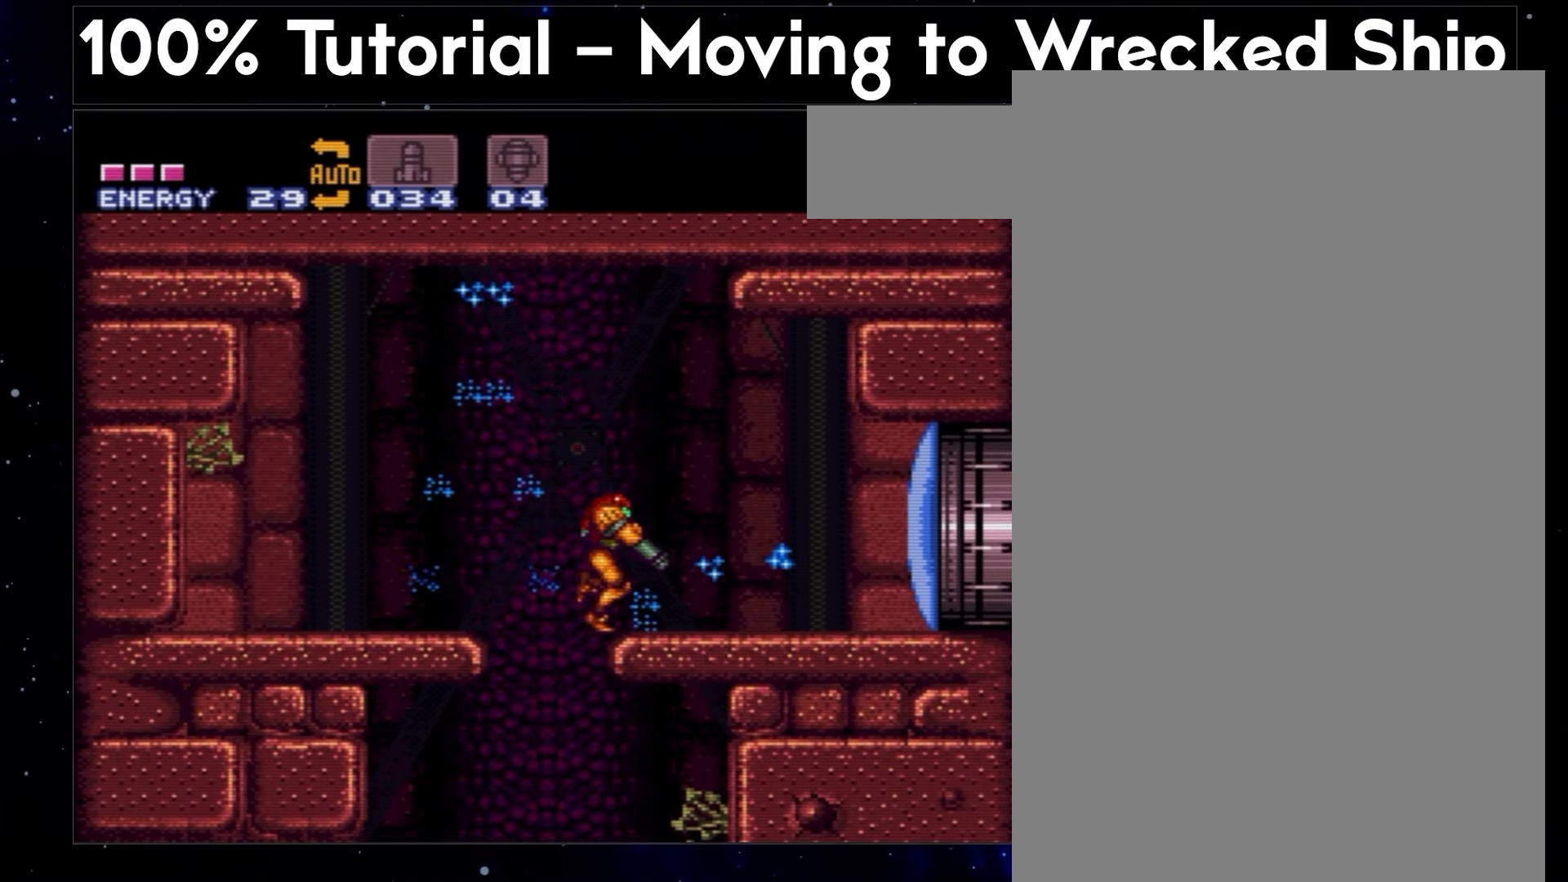
{"buttons": ["A", "L1", "DPAD_RIGHT"], "events": []}
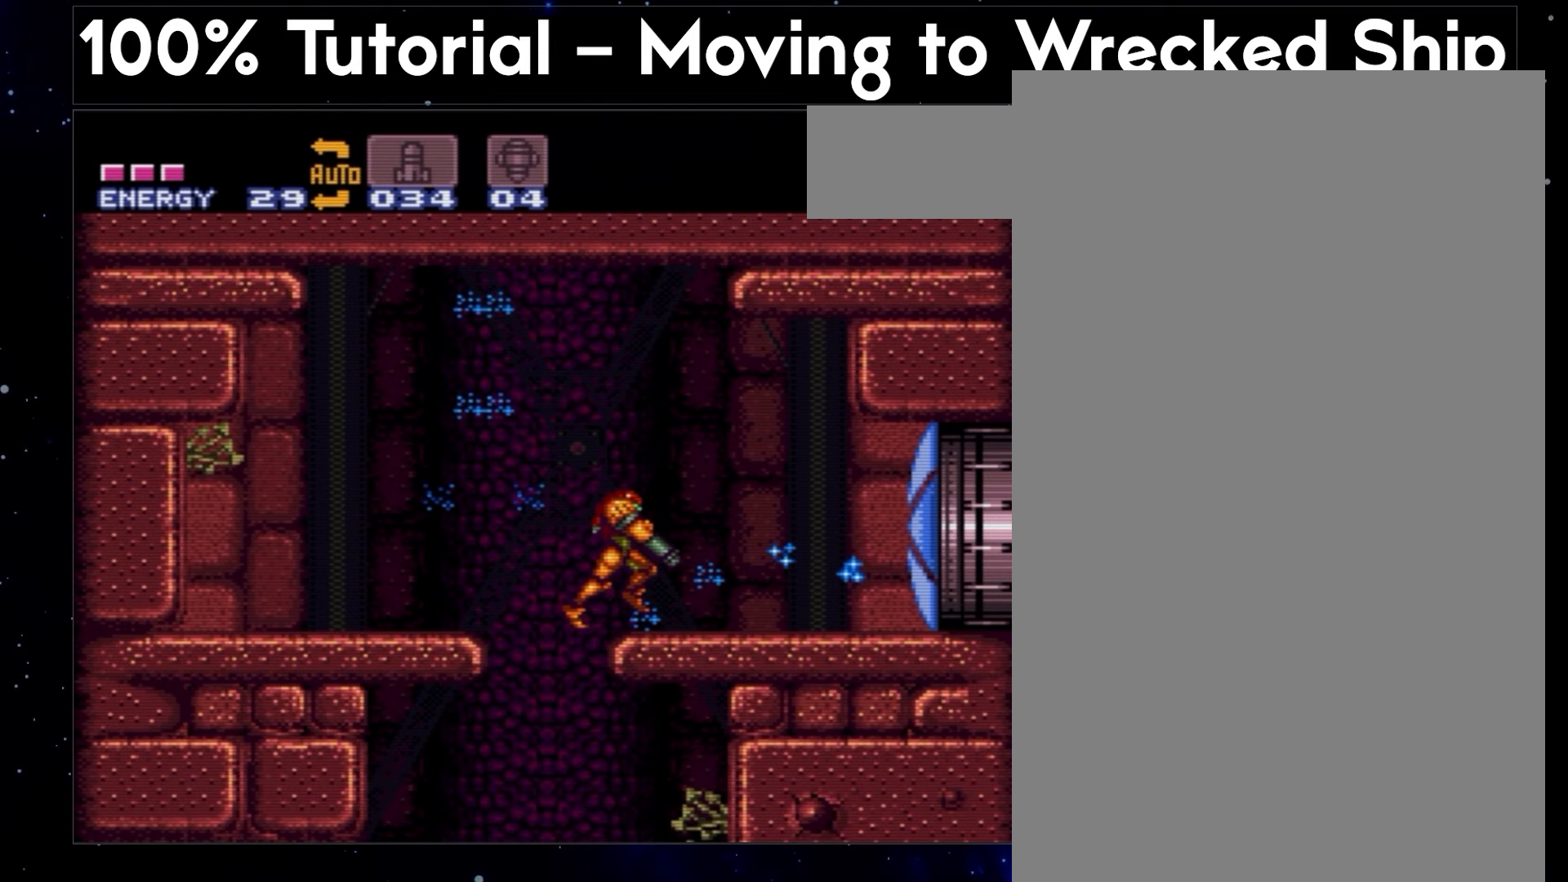
{"buttons": ["A", "L1", "DPAD_RIGHT"], "events": []}
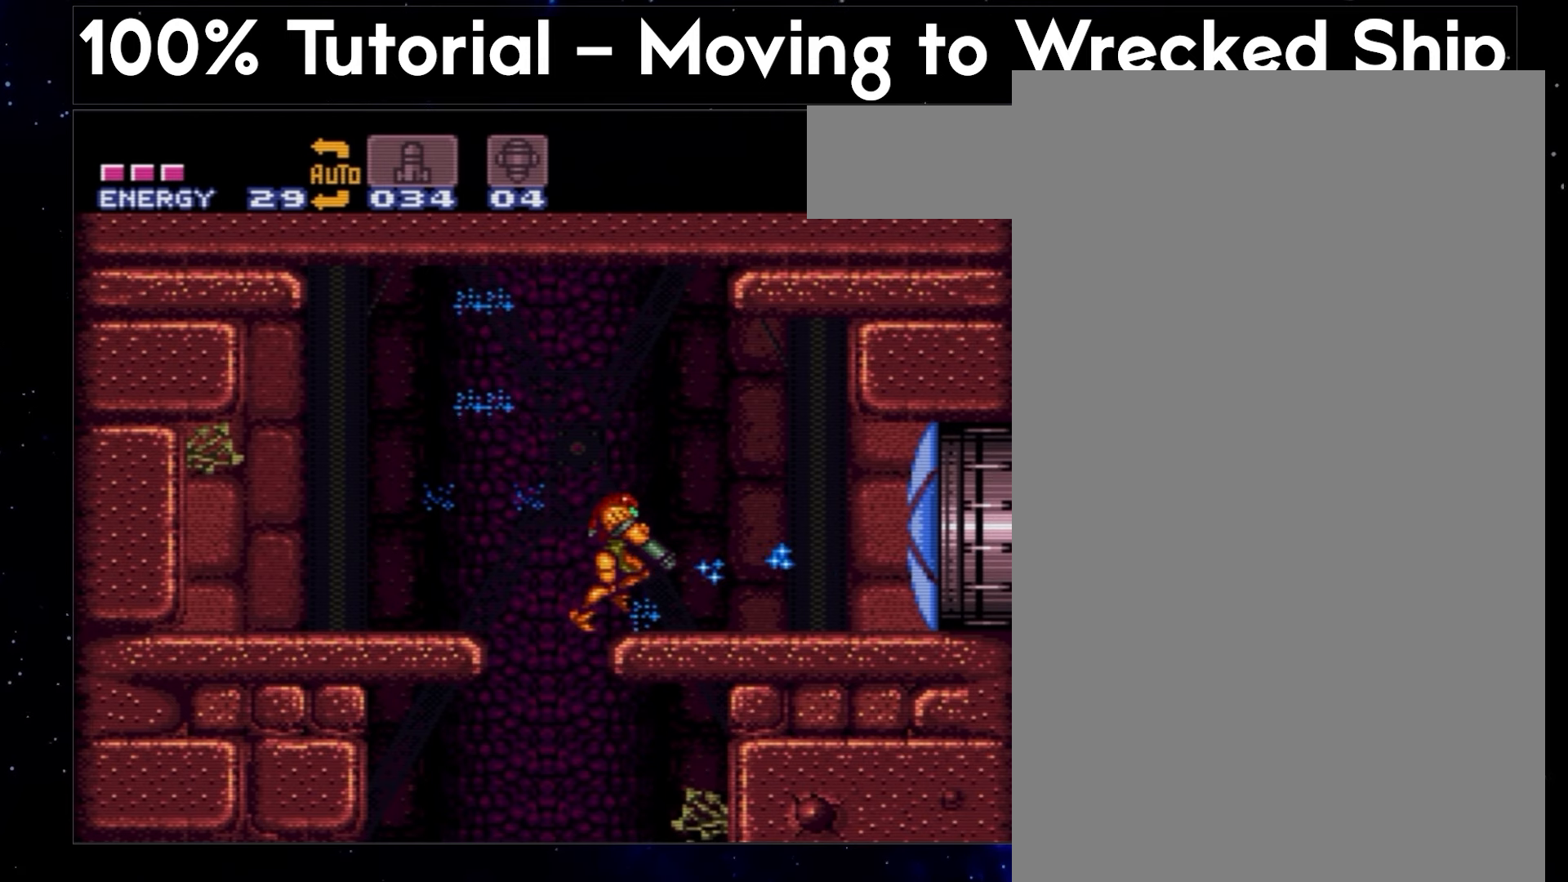
{"buttons": ["B", "Y", "DPAD_DOWN"], "events": [[300, "L1", "up"], [367, "DPAD_DOWN", "down"], [400, "A", "up"], [400, "DPAD_RIGHT", "up"], [467, "B", "down"], [467, "Y", "down"]]}
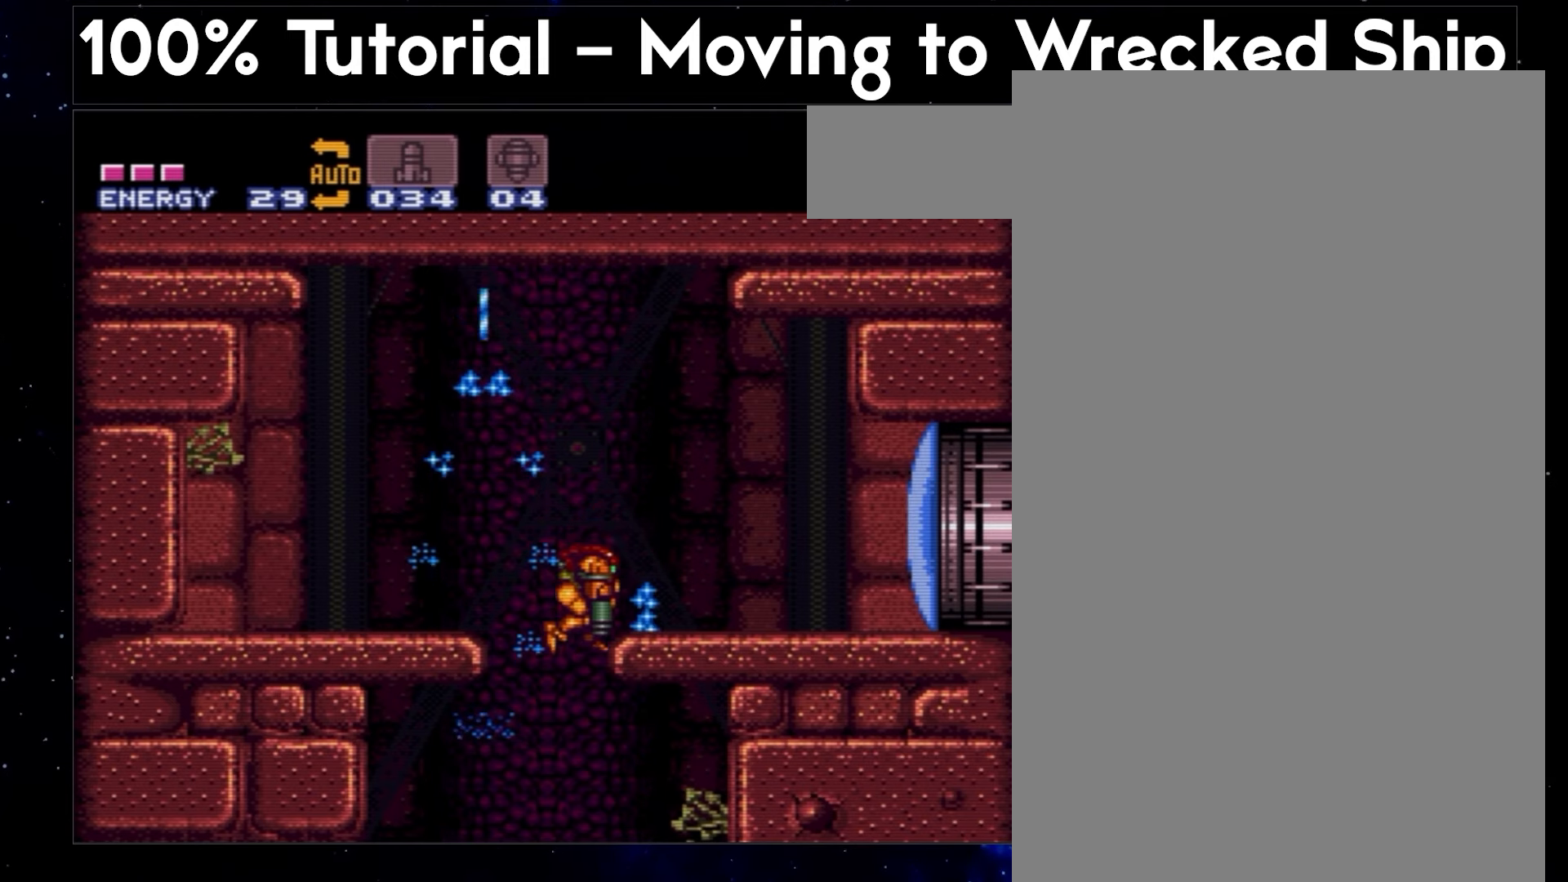
{"buttons": ["B", "DPAD_RIGHT"], "events": [[133, "DPAD_DOWN", "up"], [133, "DPAD_RIGHT", "down"], [200, "Y", "up"]]}
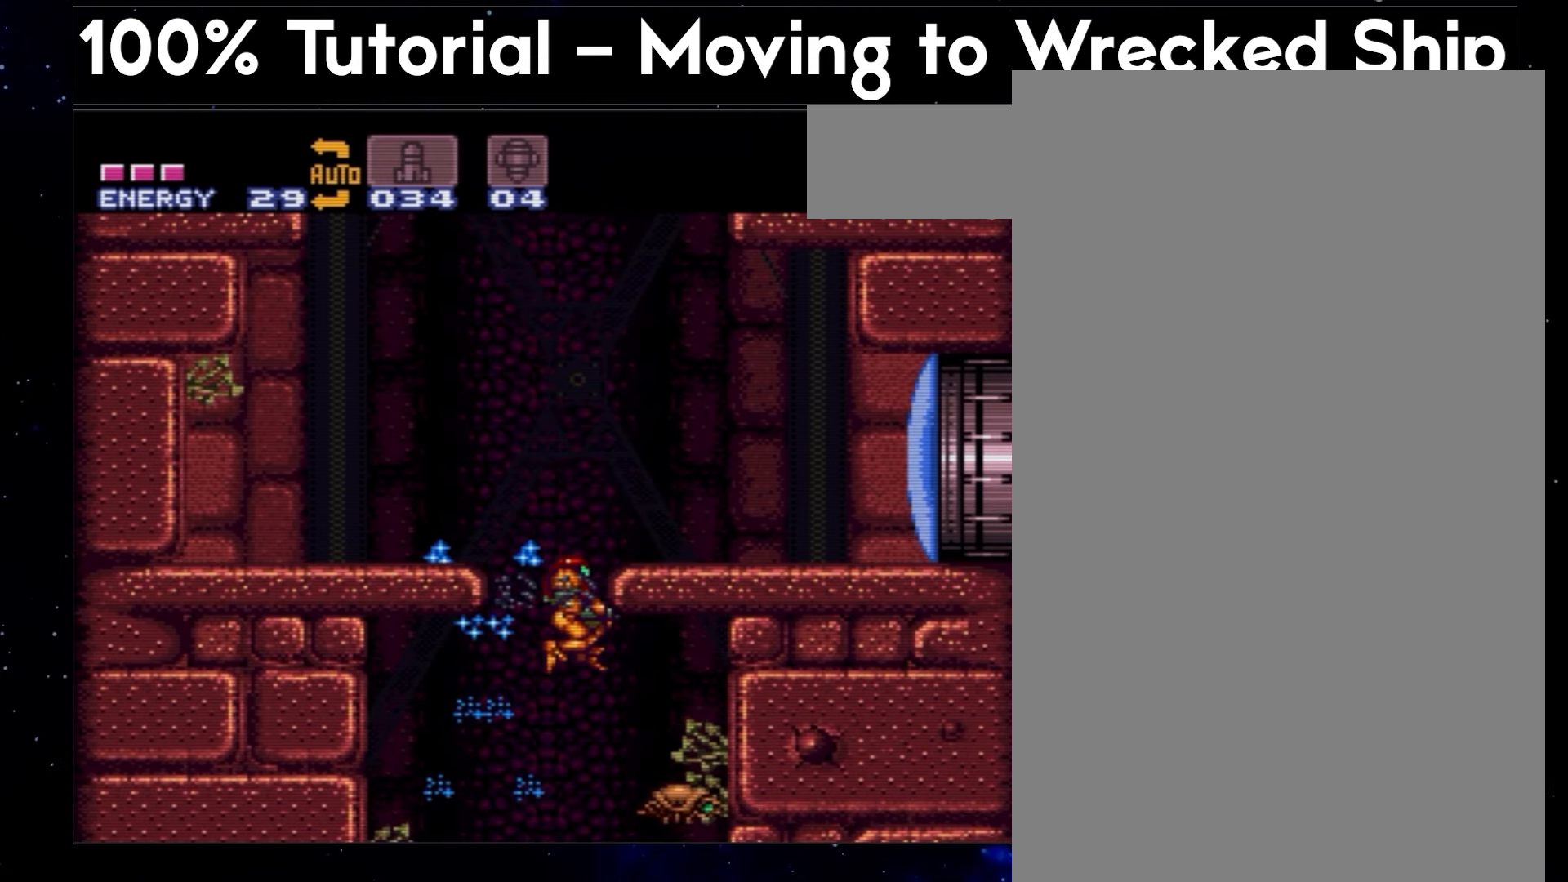
{"buttons": ["B", "DPAD_RIGHT"], "events": []}
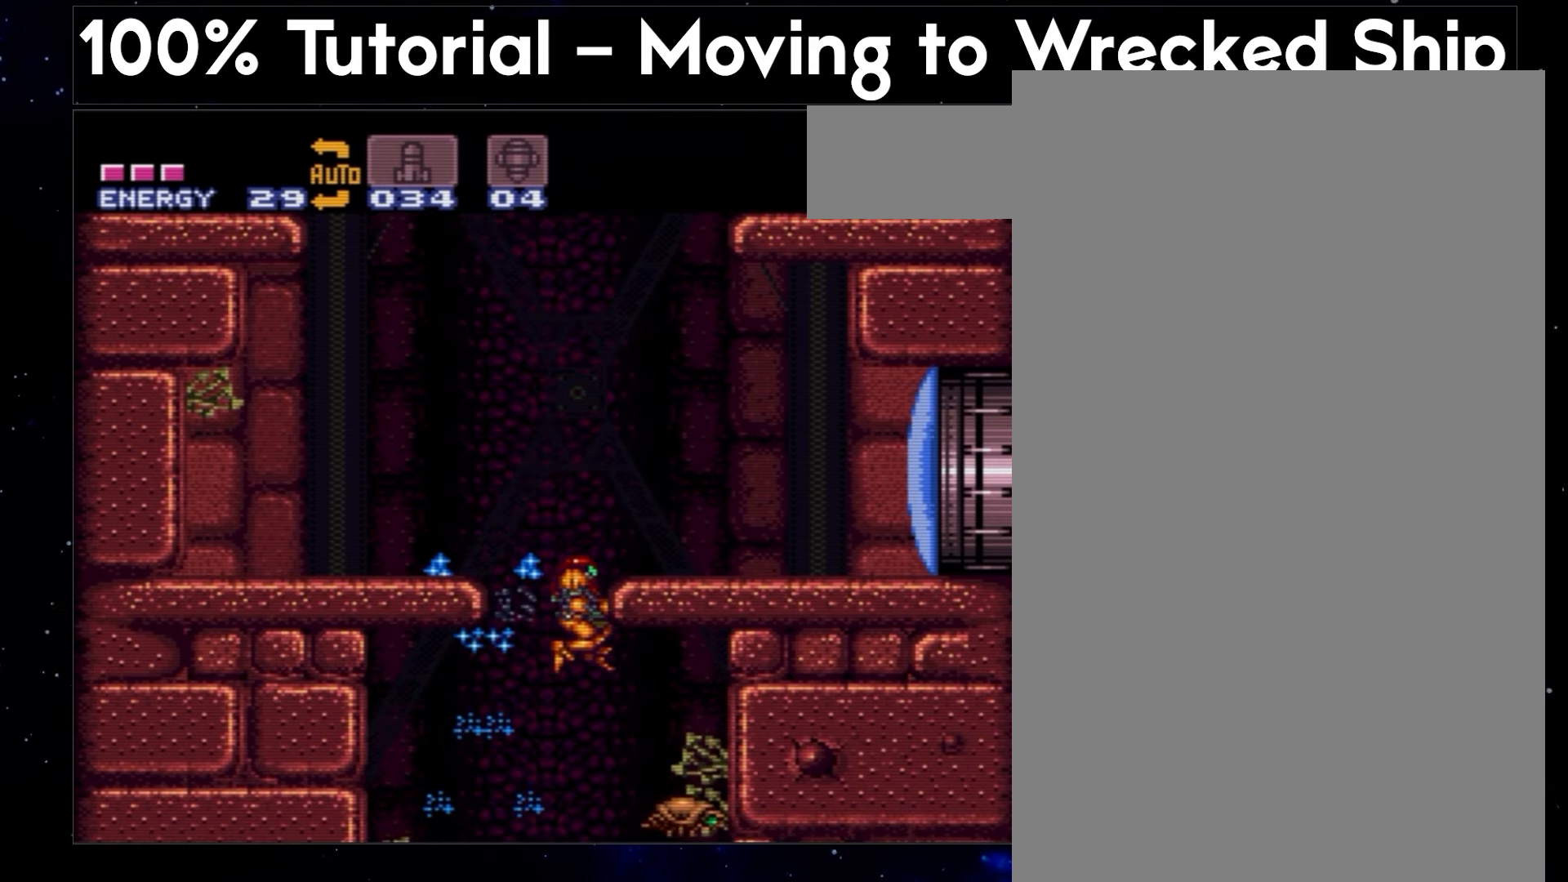
{"buttons": ["A", "DPAD_RIGHT"], "events": [[167, "Y", "down"], [217, "DPAD_DOWN", "down"], [217, "DPAD_RIGHT", "up"], [383, "B", "up"], [383, "Y", "up"], [467, "A", "down"], [467, "DPAD_RIGHT", "down"], [500, "DPAD_DOWN", "up"]]}
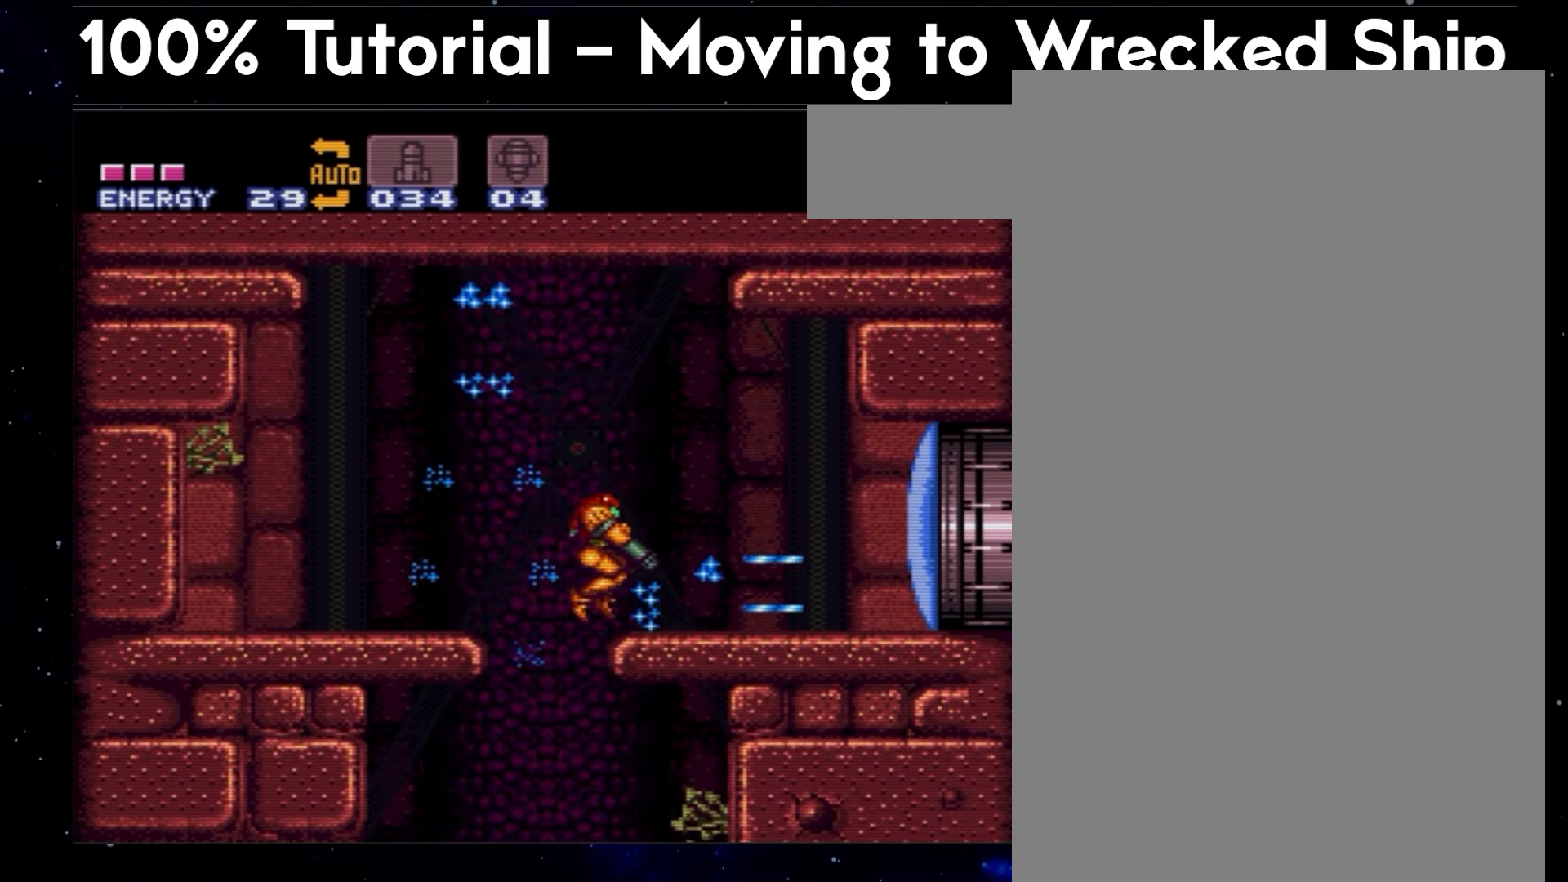
{"buttons": ["A", "DPAD_RIGHT"], "events": [[50, "L1", "down"], [250, "L1", "up"]]}
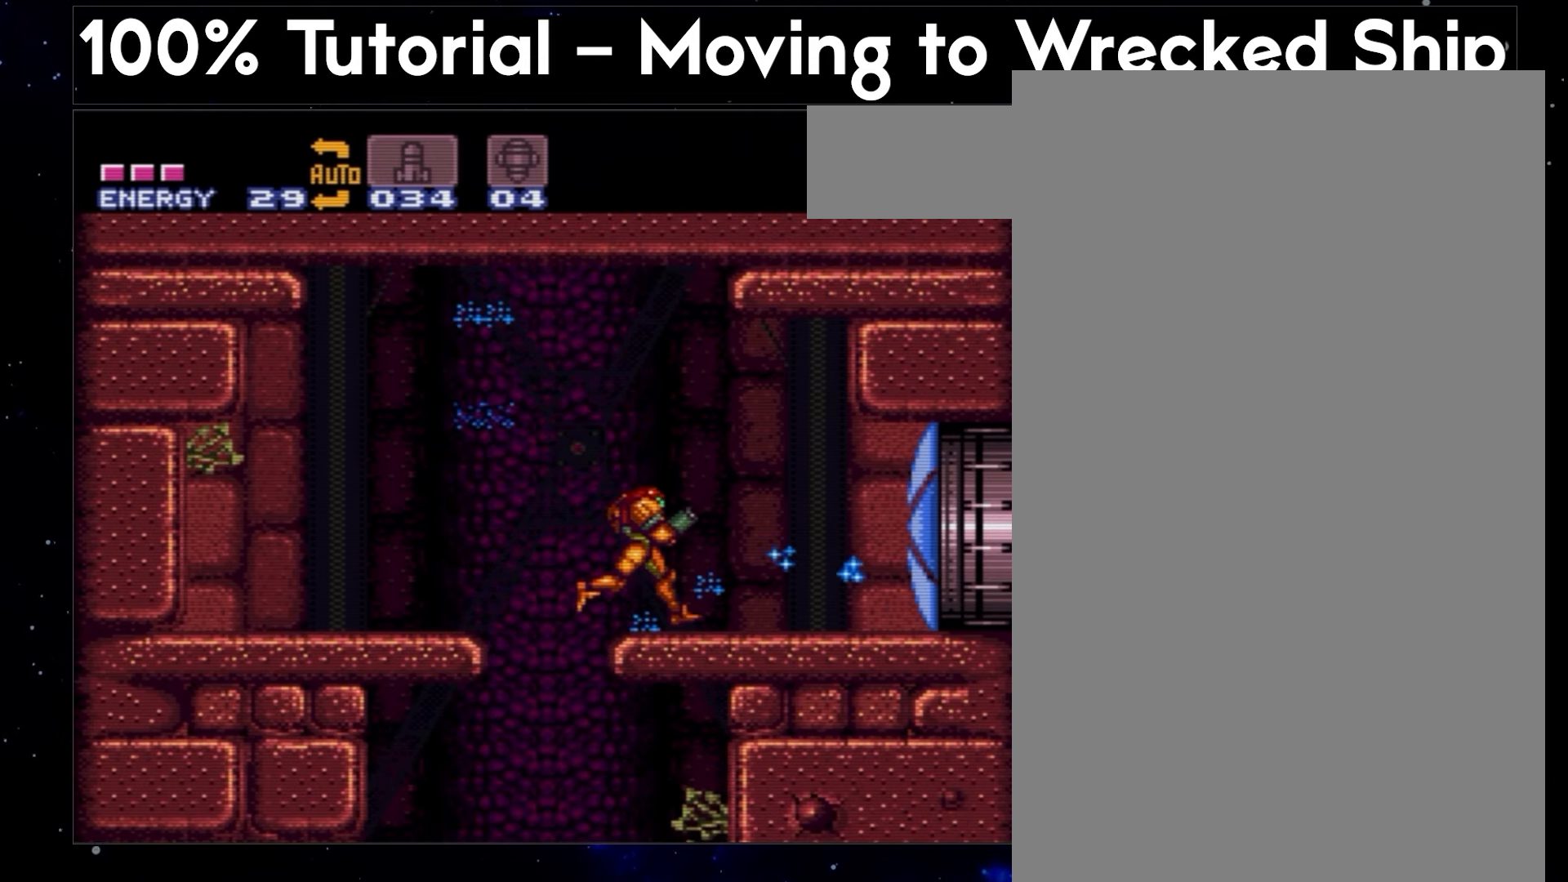
{"buttons": ["A", "DPAD_RIGHT"], "events": []}
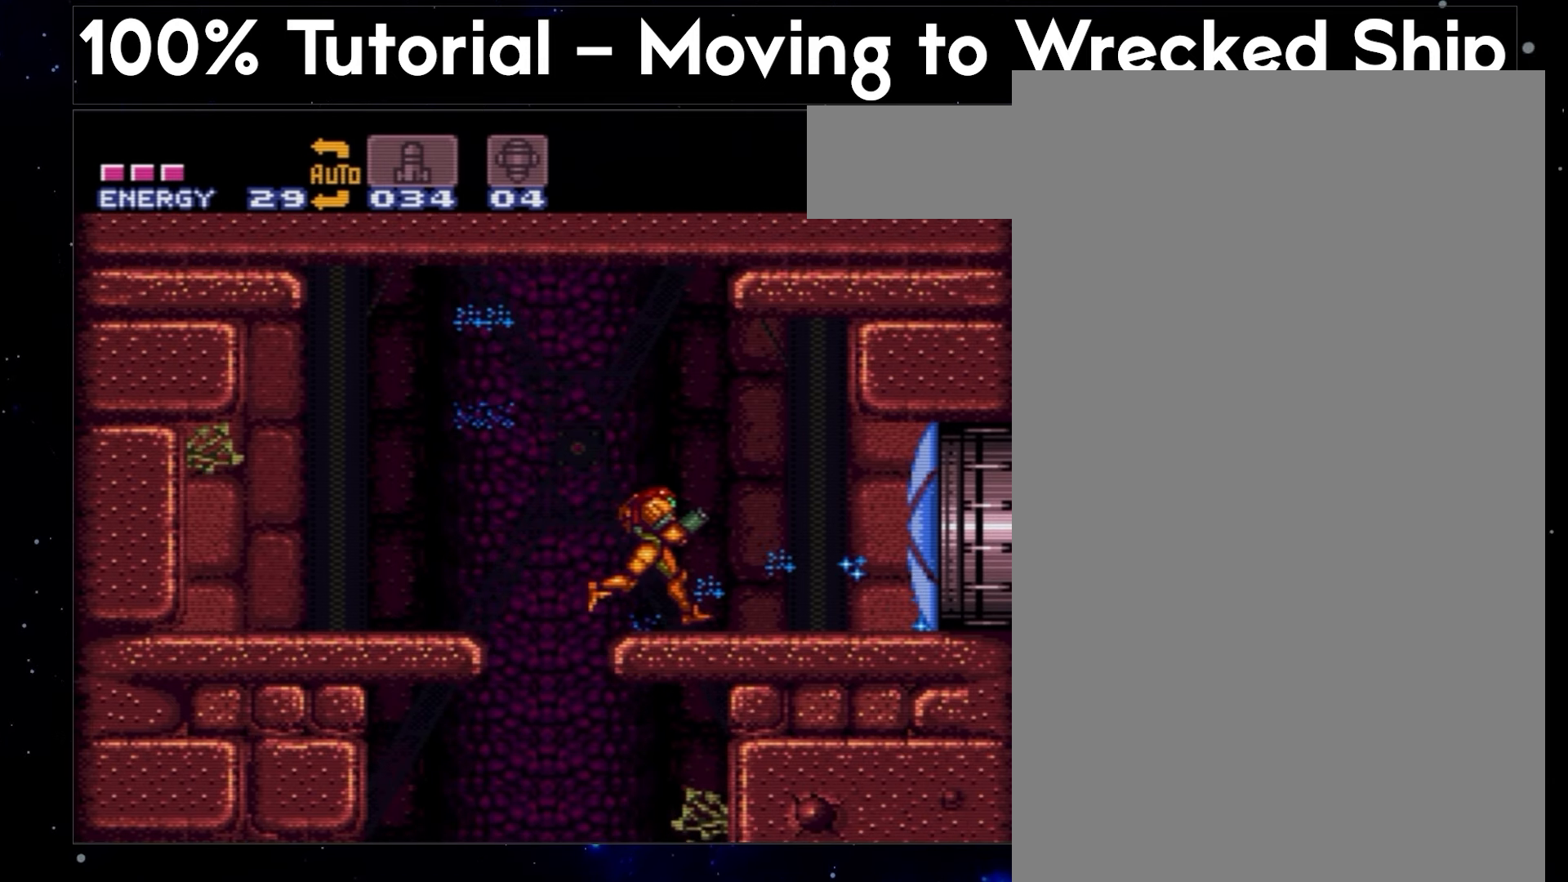
{"buttons": ["A", "L1", "DPAD_RIGHT"], "events": [[500, "L1", "down"]]}
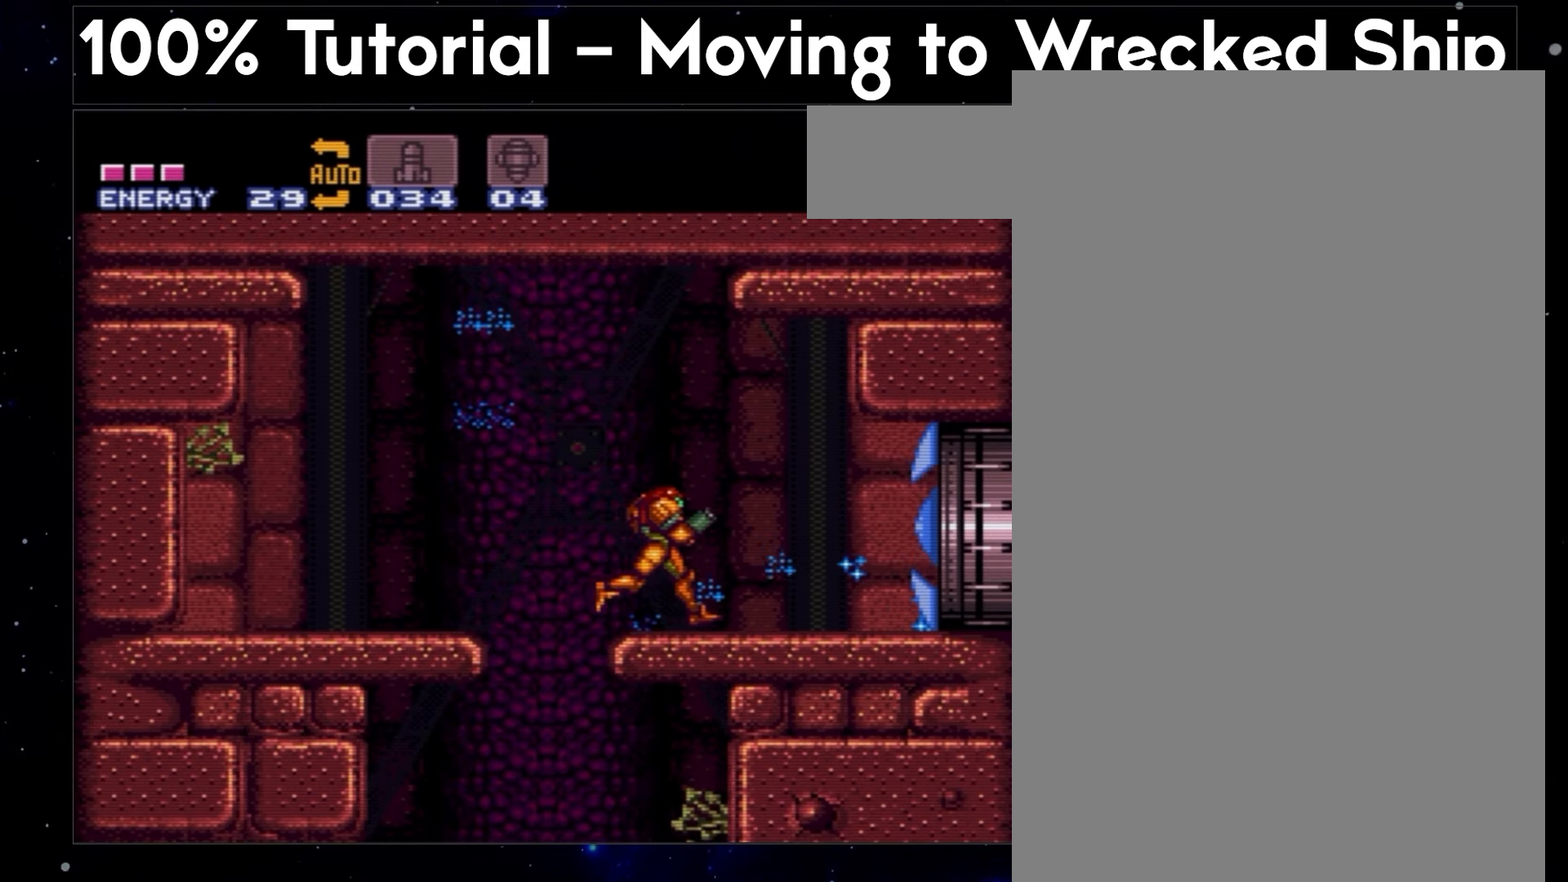
{"buttons": ["A", "L1", "DPAD_RIGHT"], "events": [[250, "L1", "up"], [400, "L1", "down"]]}
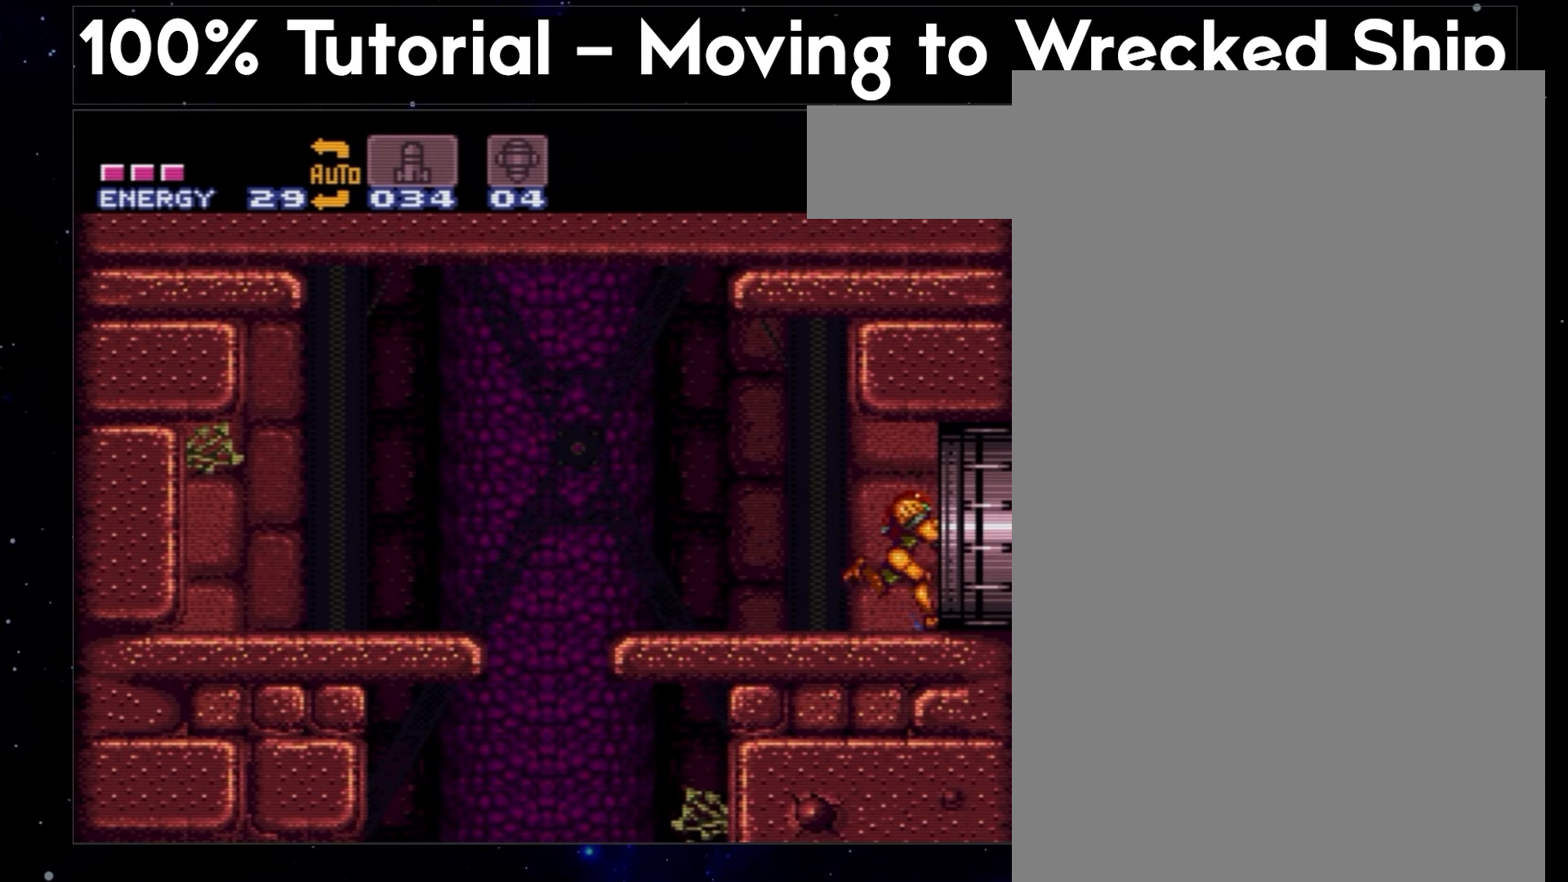
{"buttons": ["A", "DPAD_RIGHT"], "events": [[167, "L1", "up"]]}
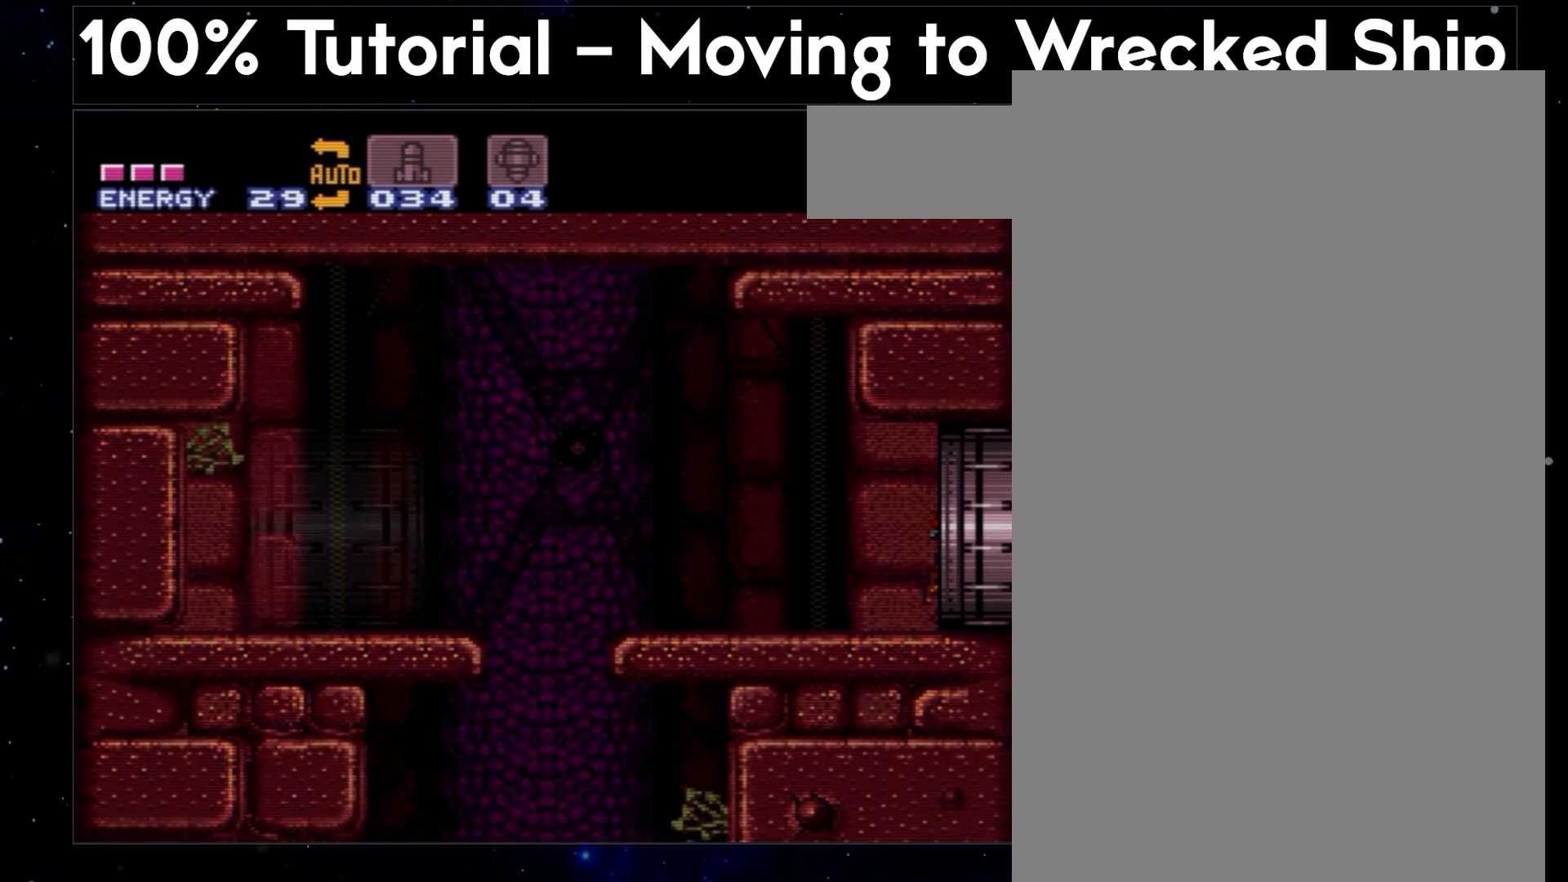
{"buttons": ["B", "DPAD_RIGHT"], "events": [[67, "B", "down"], [250, "A", "up"]]}